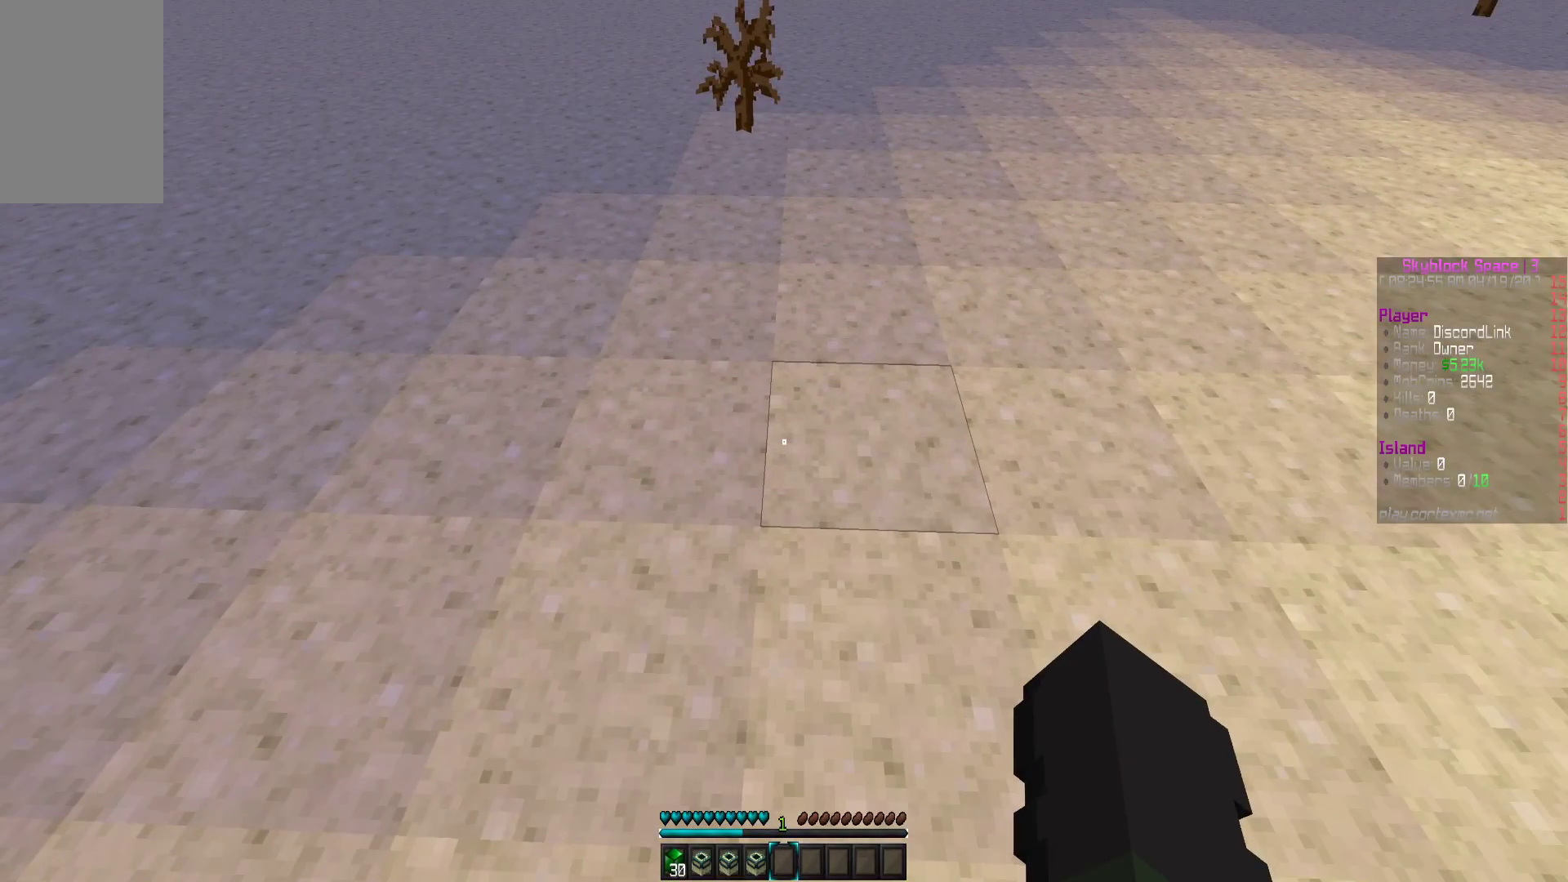
Gameplay with keyboard and mouse; each line is a JSON object with the keys and mouse buttons held at the frame after it. "events" lists presses ("down") and releases ("up") of "a", "d", "s", "w", "mouse_left" and "mouse_right" between this image and that frame as [ms after this image, input, new state], when the widget could be followed in between. "mouse_left", "mouse_right" = the "left", "right" buttons of the "mouse" list. No other keys are recorded. Fast repeated clicks can show as one long hold. Mouse movement is not recorded.
{"keys": [], "mouse": [], "events": []}
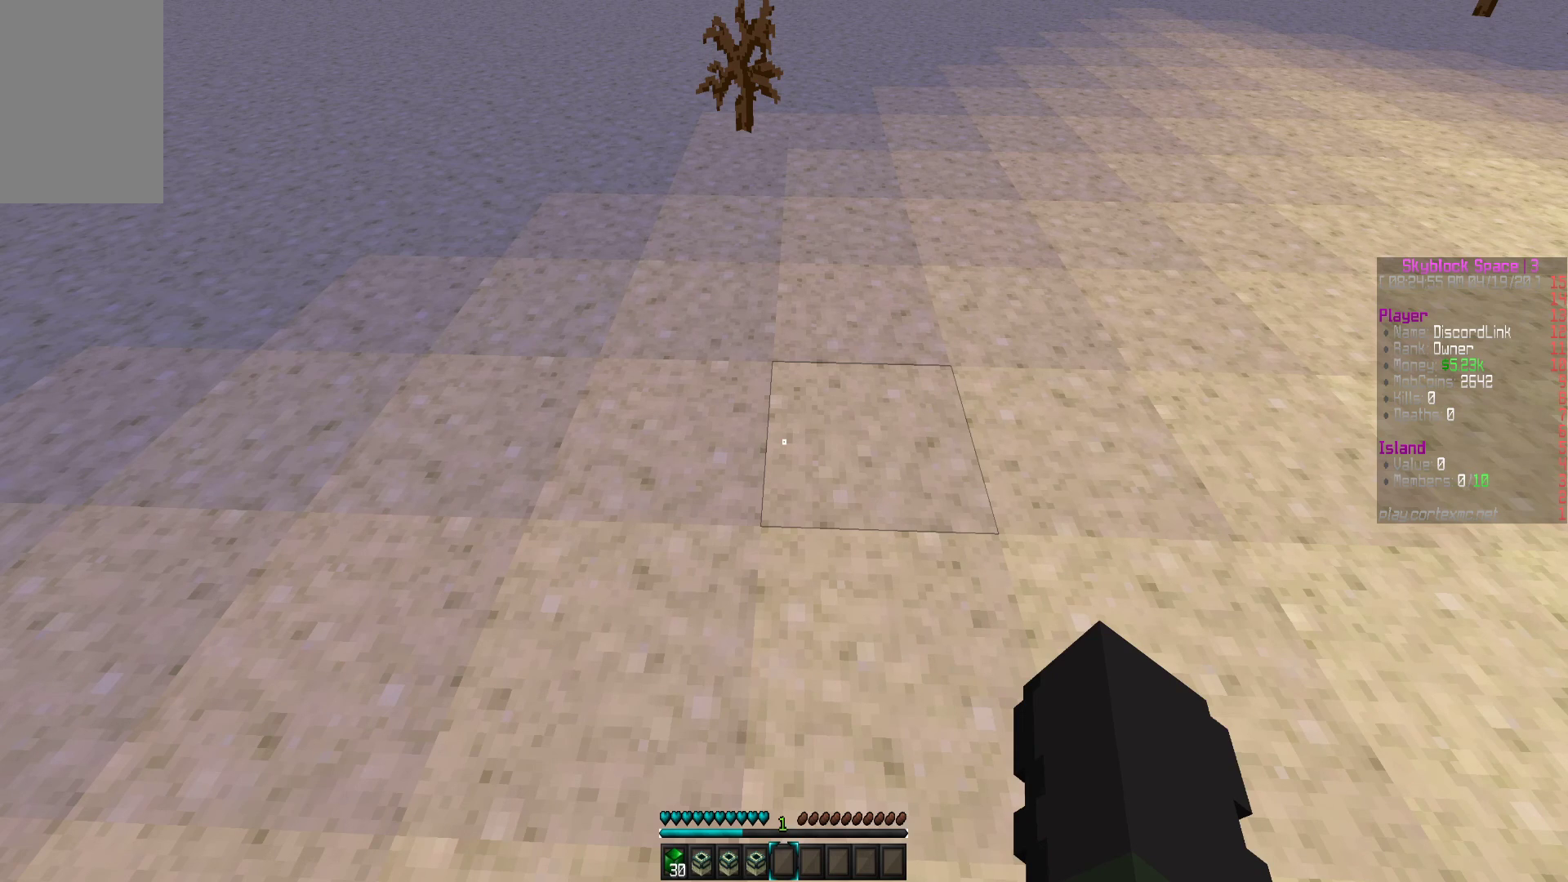
{"keys": [], "mouse": [], "events": []}
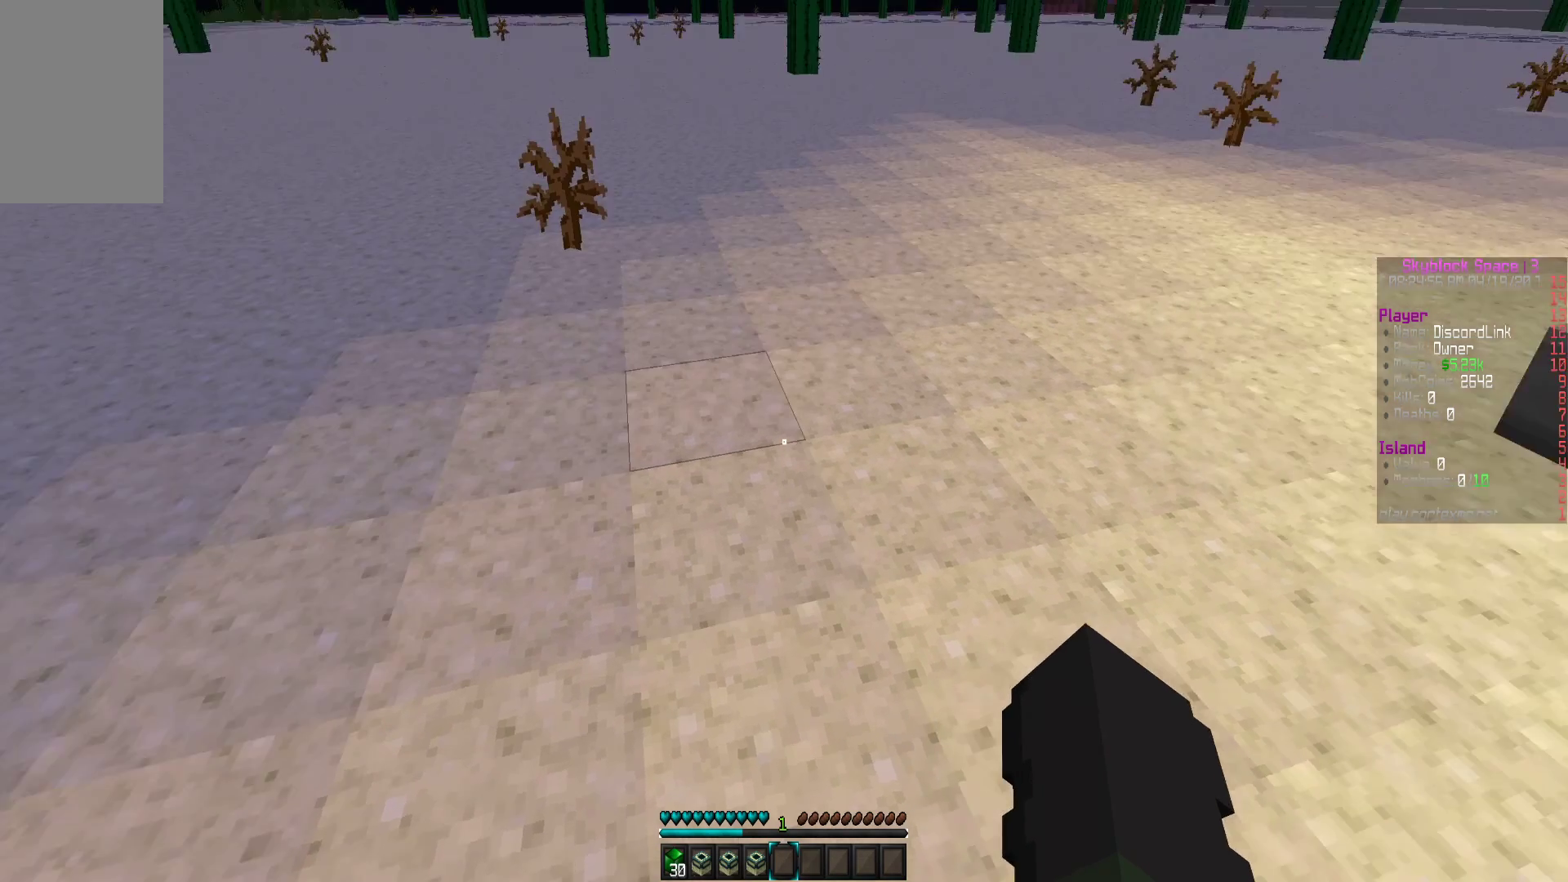
{"keys": [], "mouse": [], "events": [[183, "d", "down"], [367, "d", "up"]]}
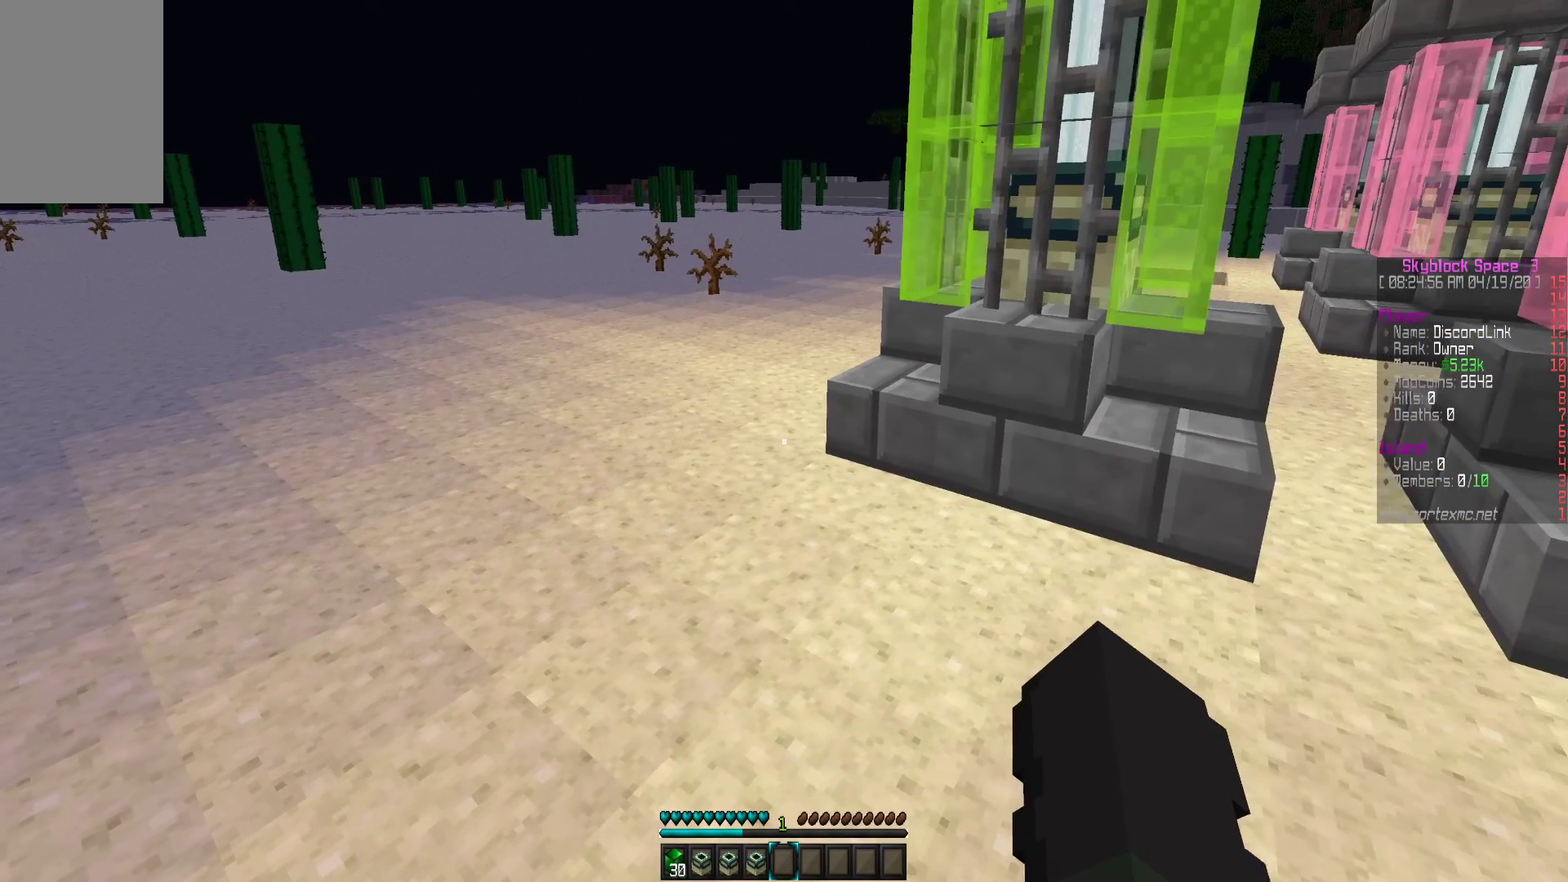
{"keys": [], "mouse": [], "events": []}
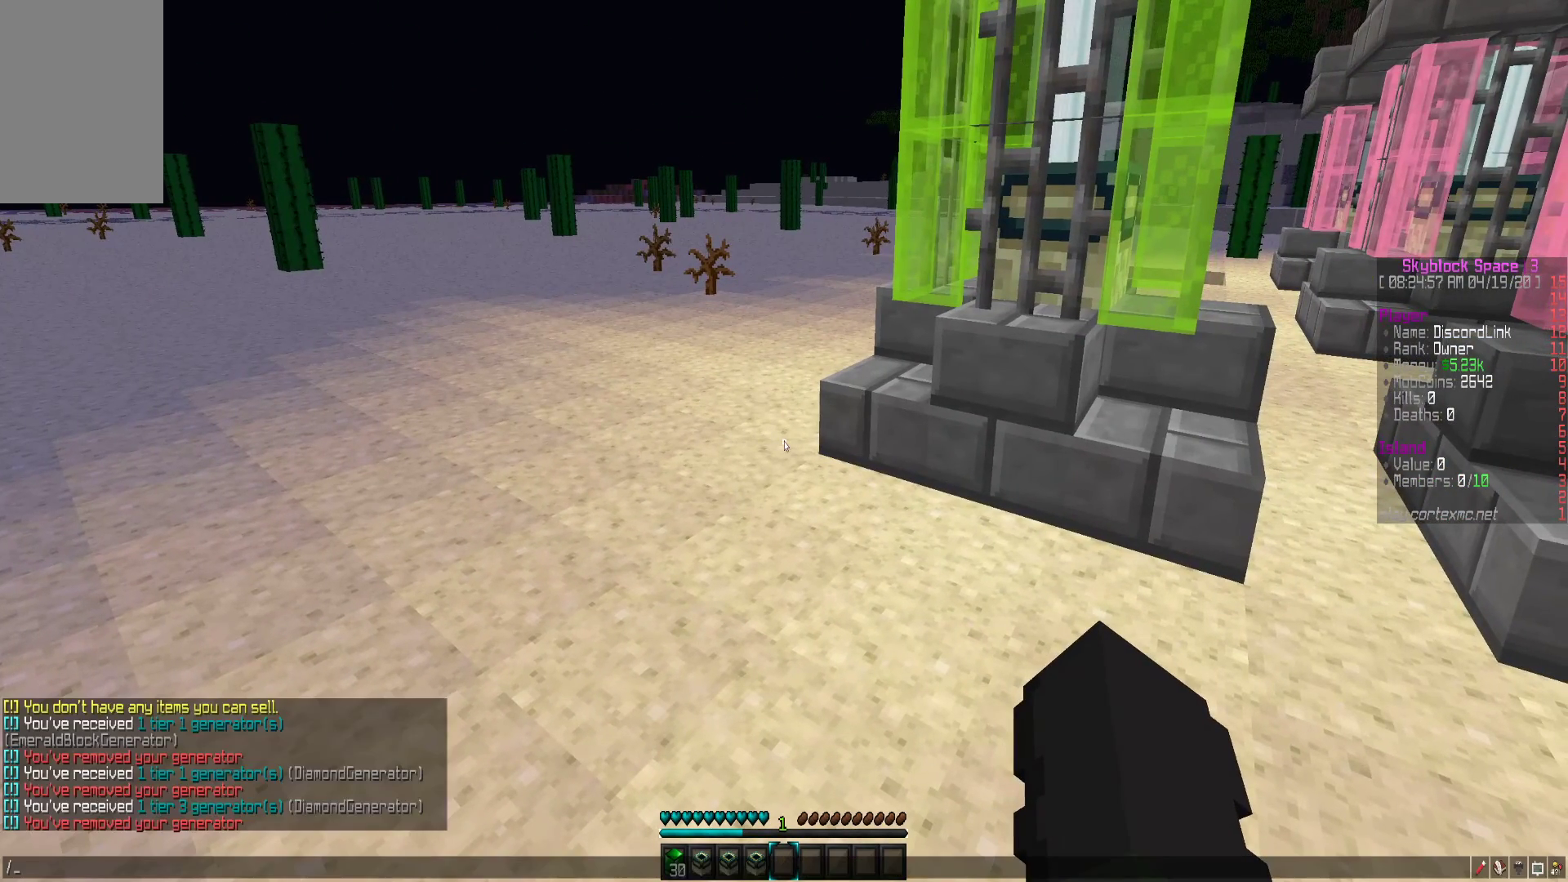
{"keys": [], "mouse": [], "events": []}
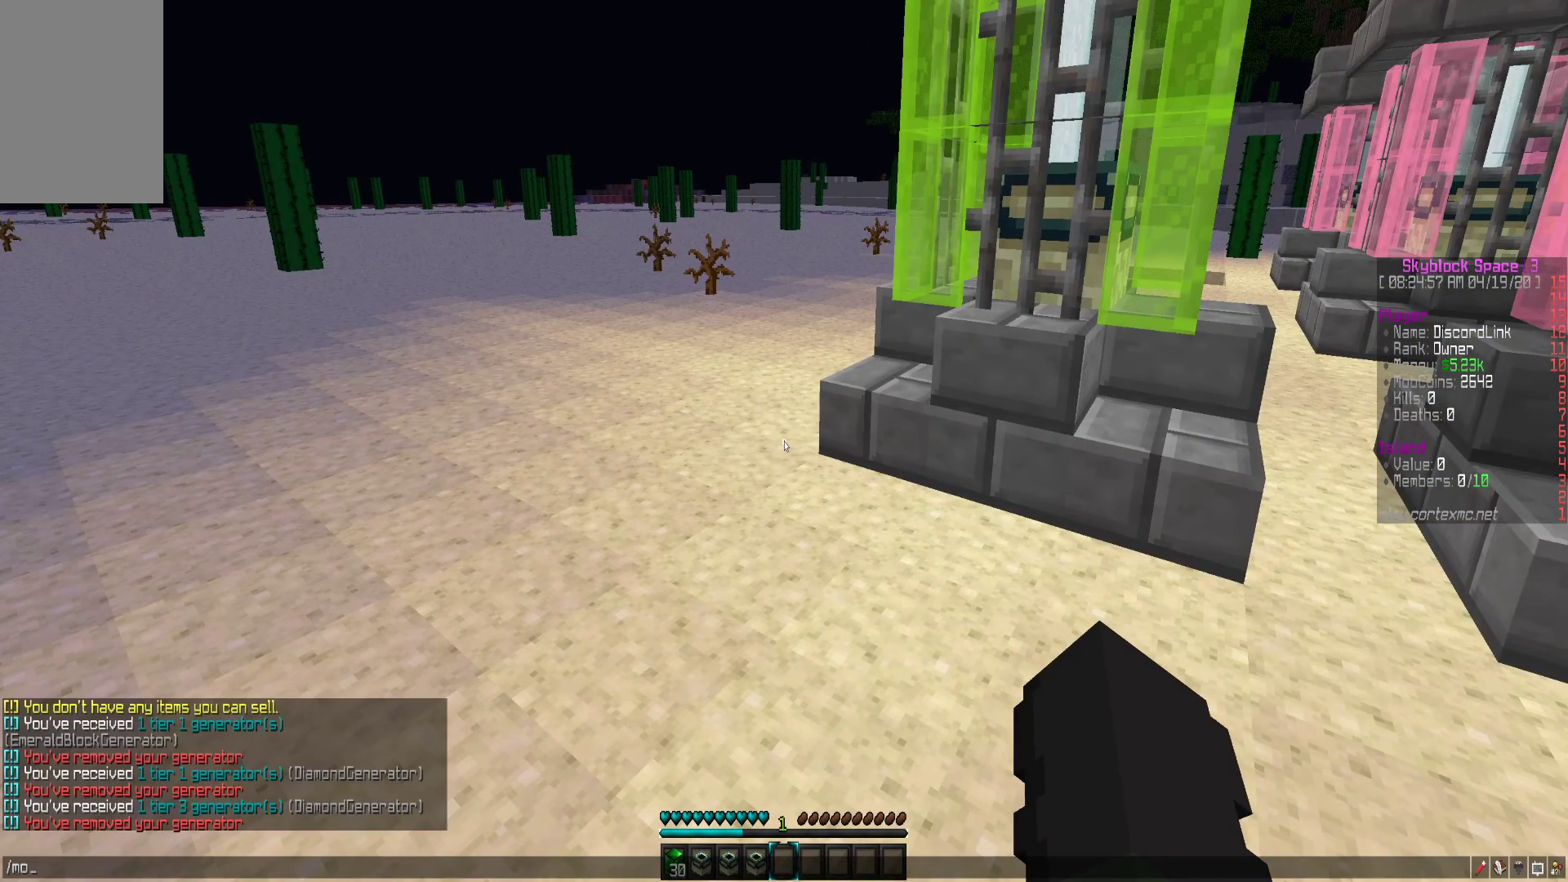
{"keys": [], "mouse": [], "events": []}
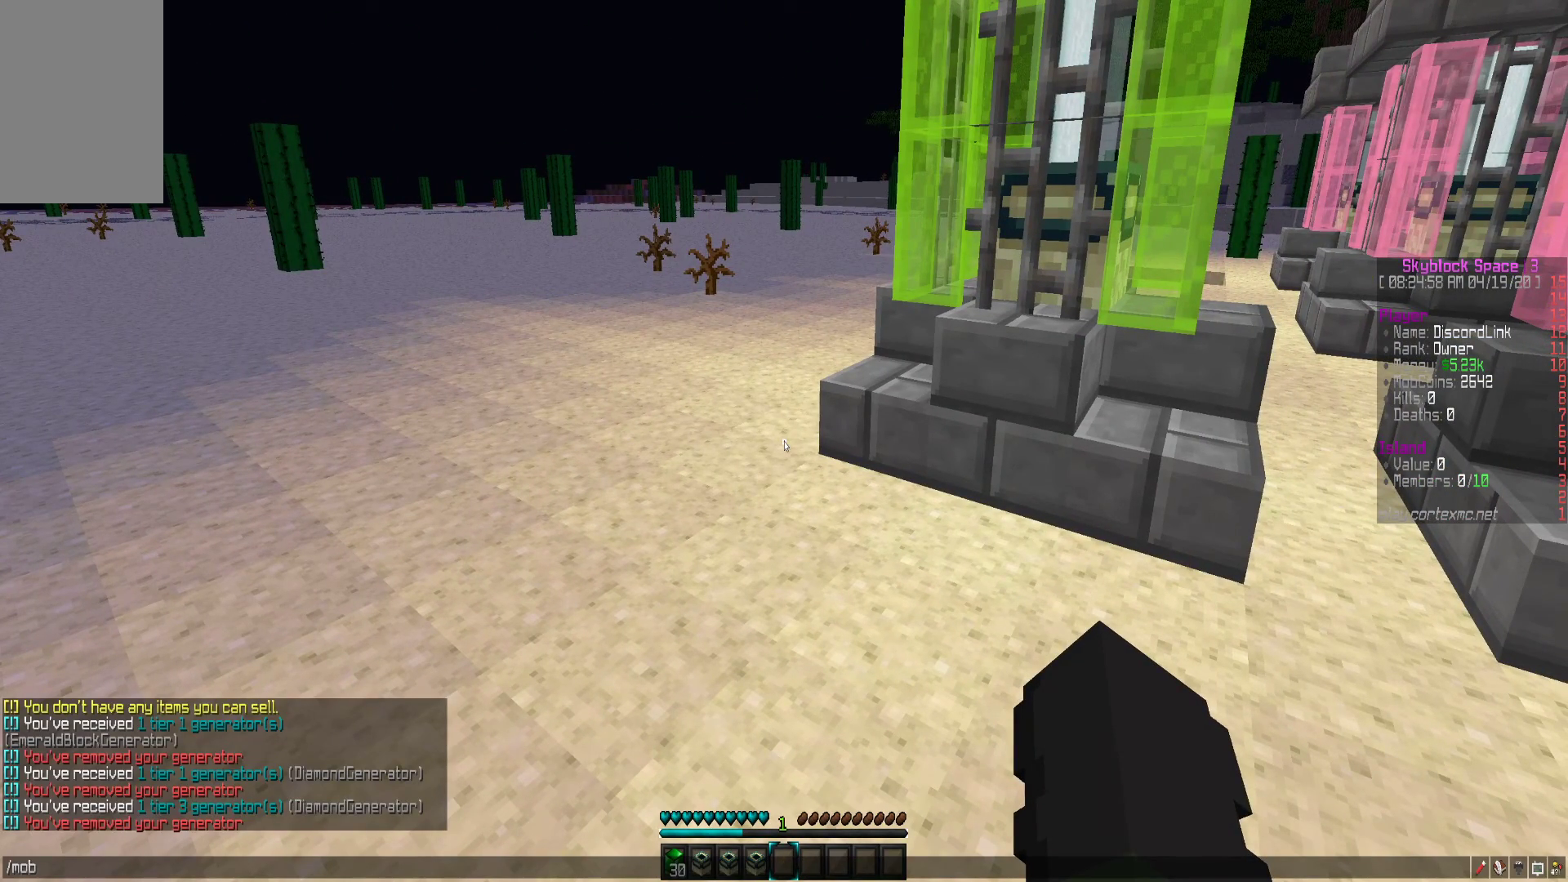
{"keys": [], "mouse": [], "events": [[200, "s", "down"], [283, "s", "up"]]}
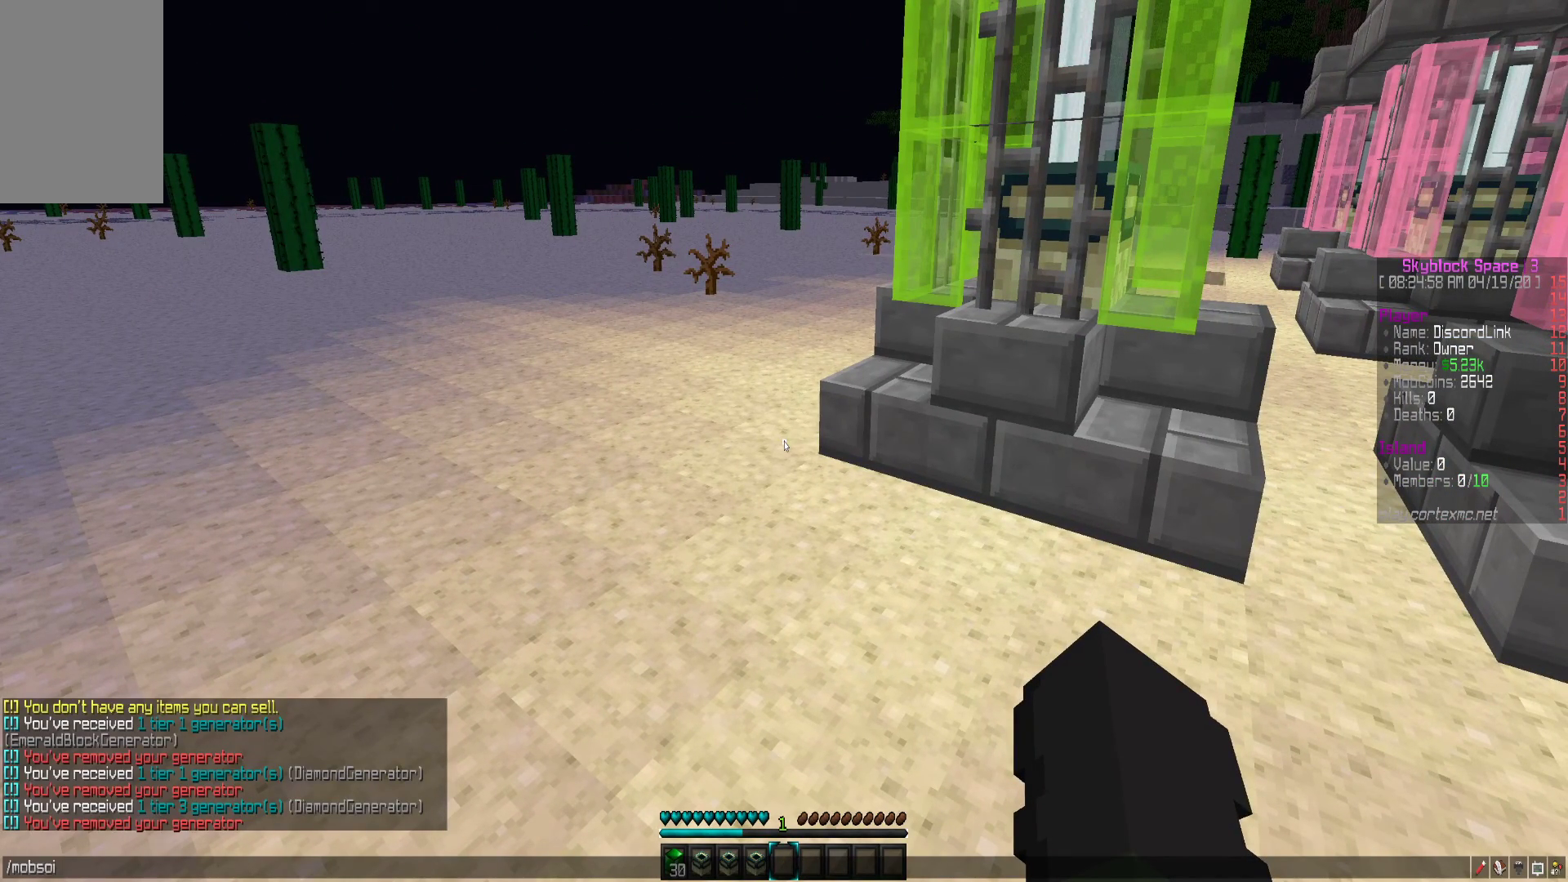
{"keys": [], "mouse": [], "events": [[50, "s", "down"], [150, "s", "up"]]}
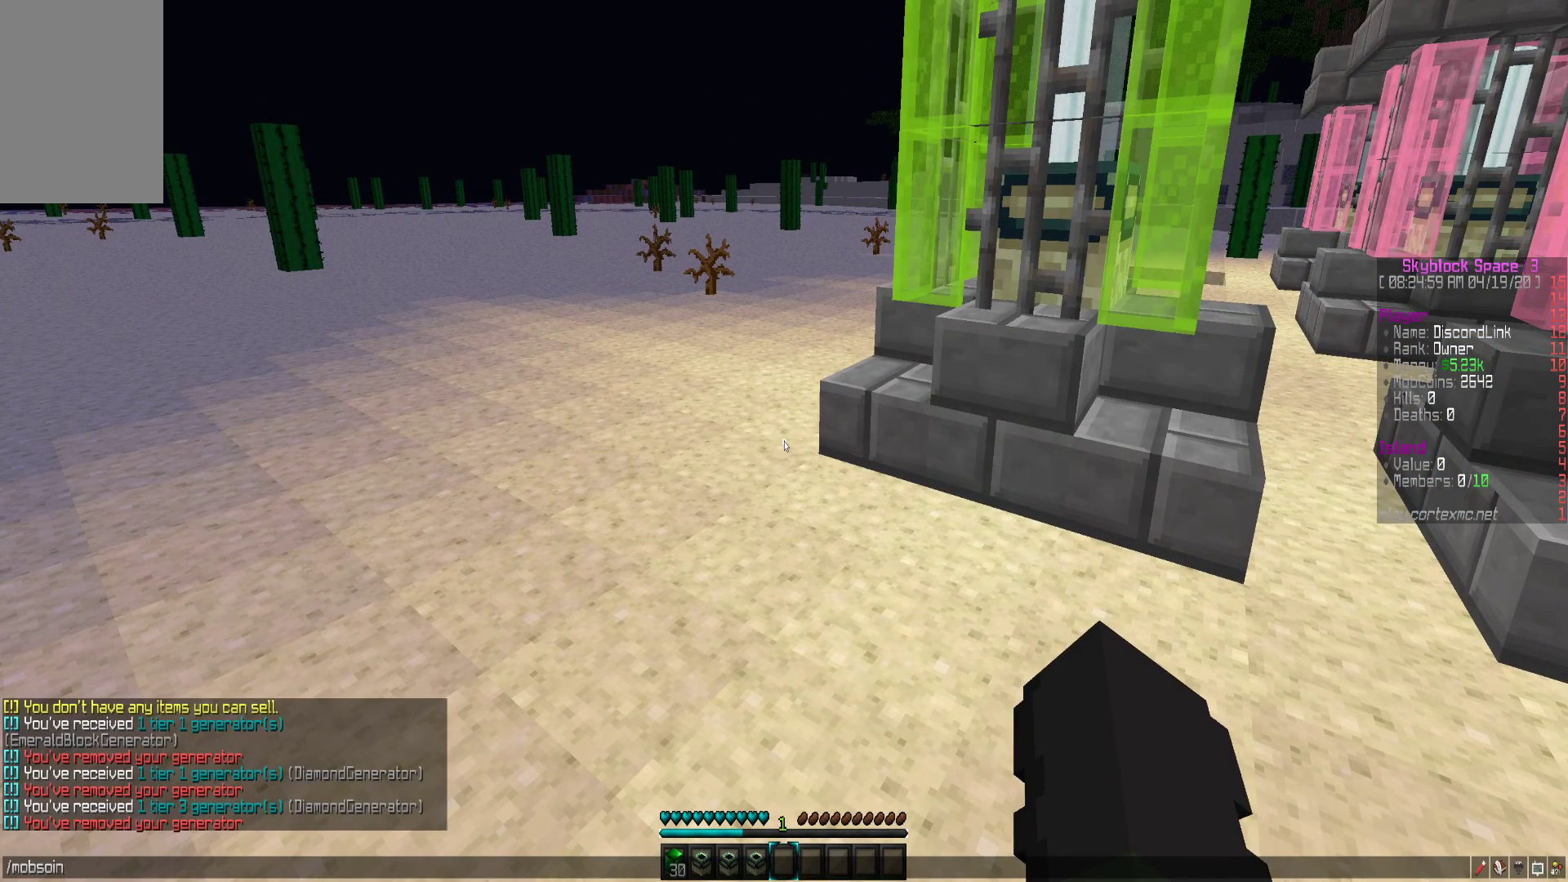
{"keys": [], "mouse": [], "events": []}
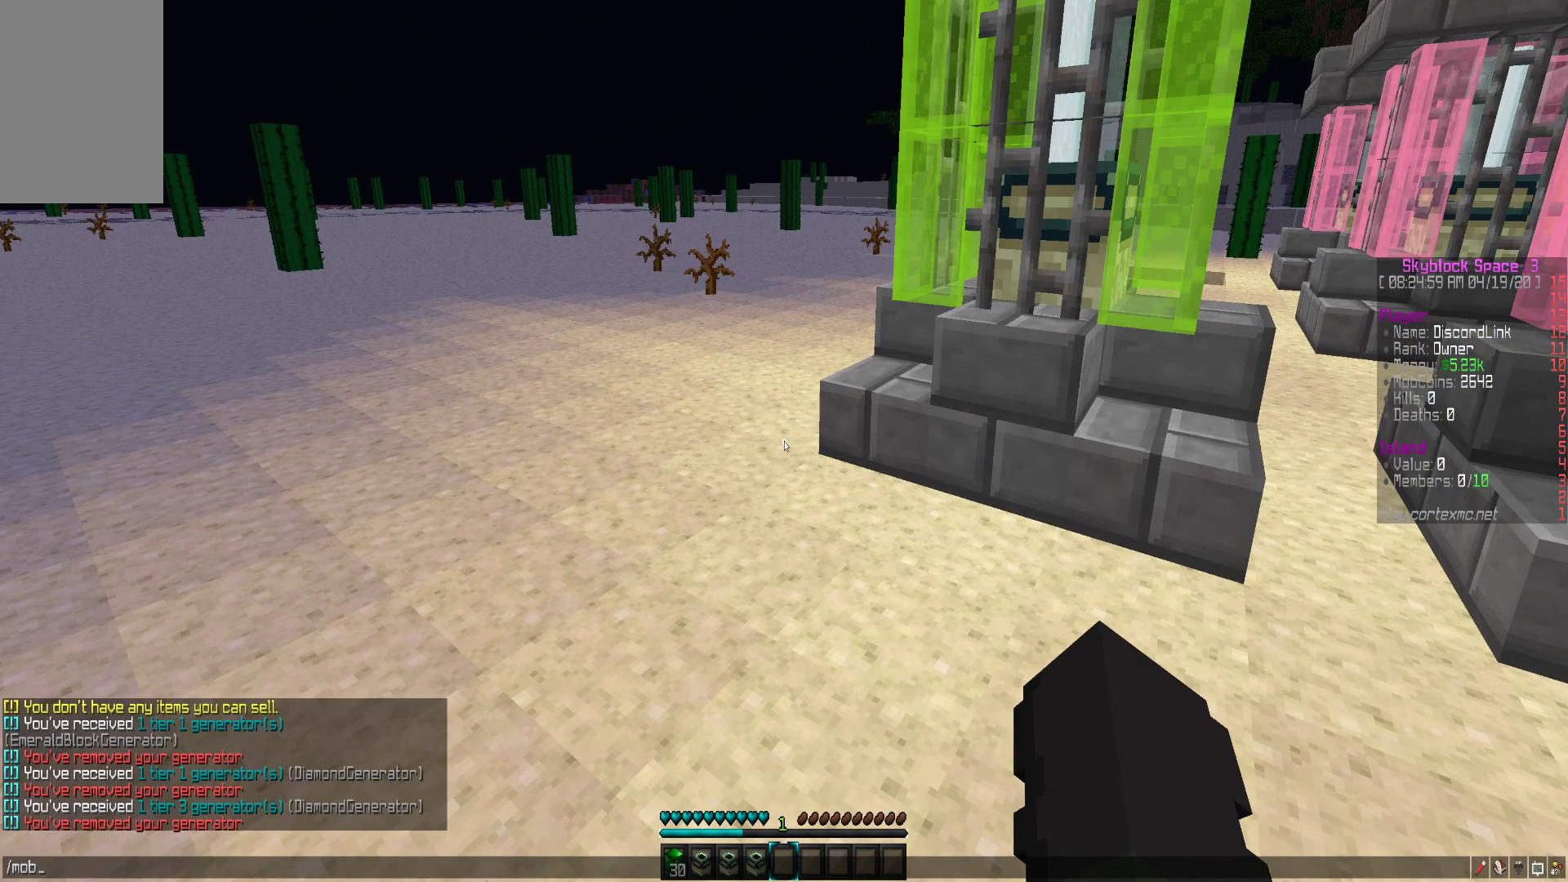
{"keys": [], "mouse": [], "events": []}
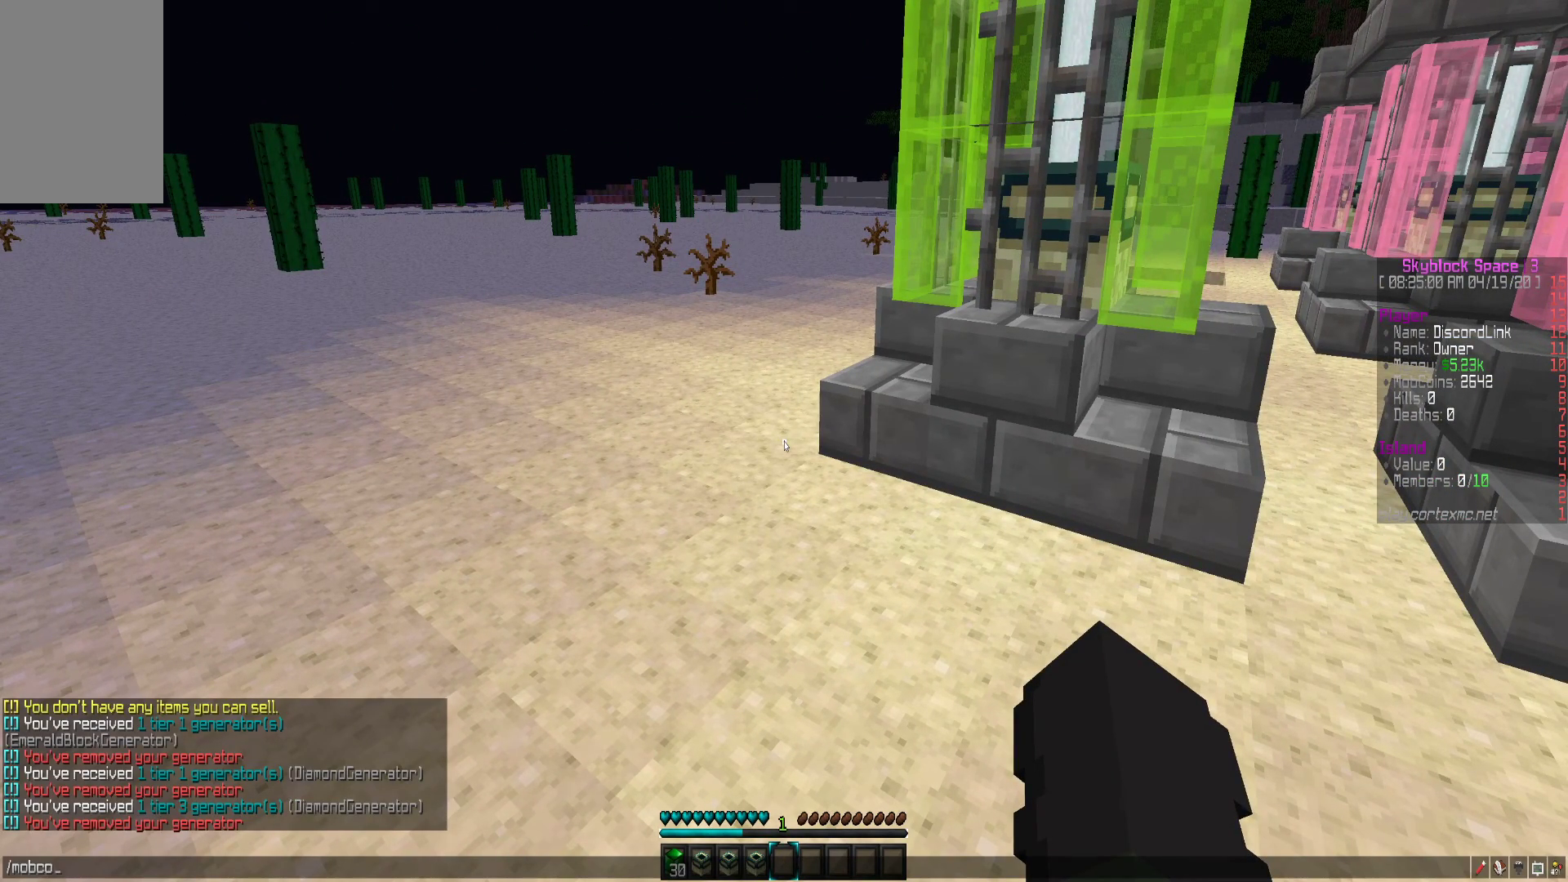
{"keys": [], "mouse": [], "events": [[117, "s", "down"], [217, "s", "up"]]}
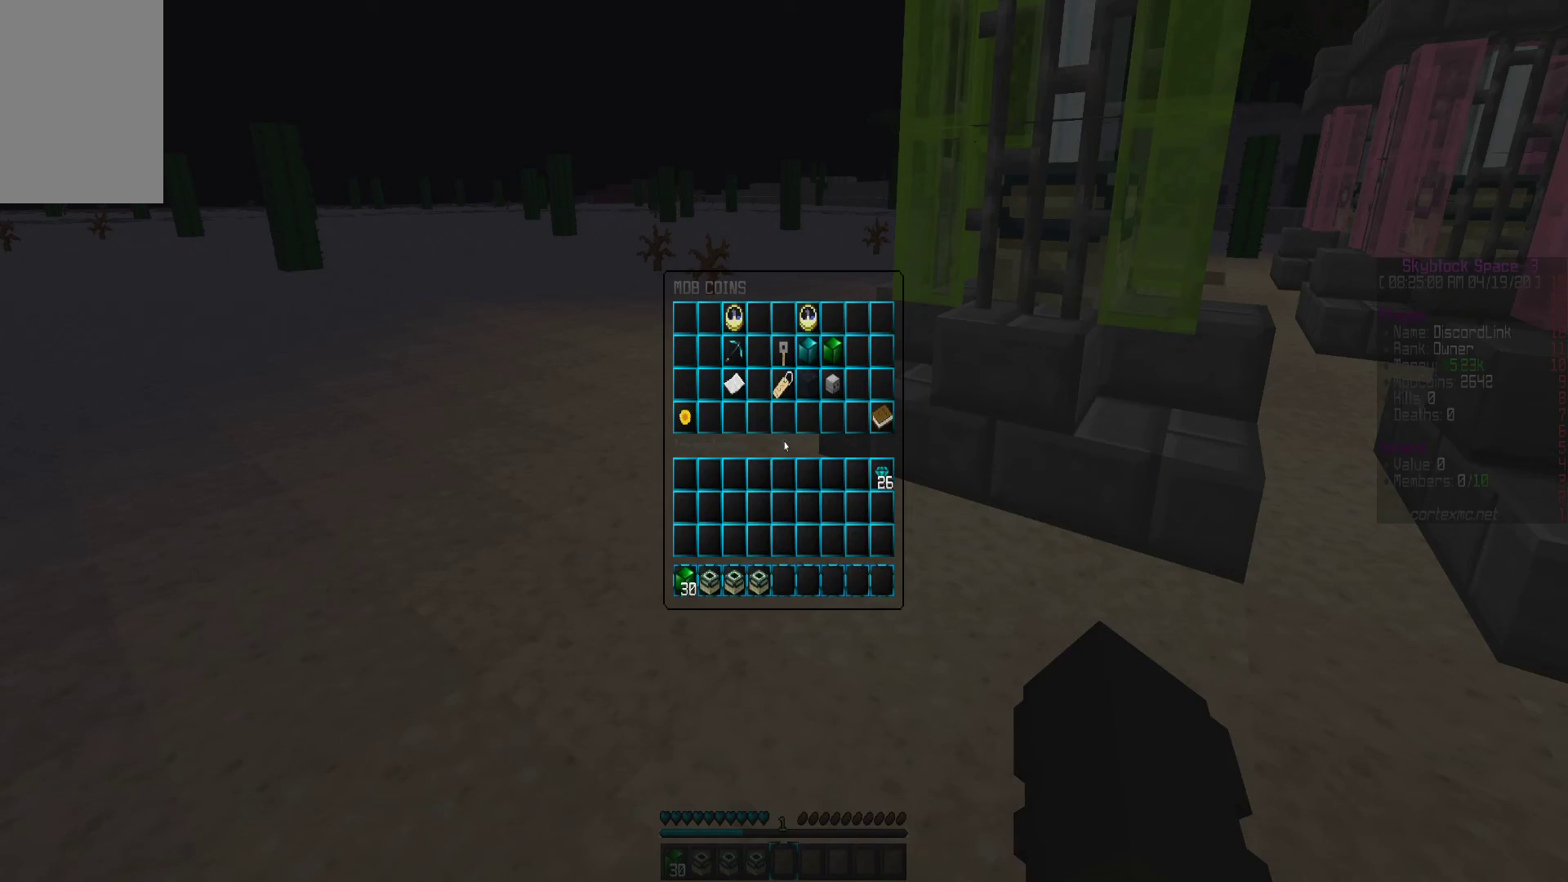
{"keys": [], "mouse": [], "events": []}
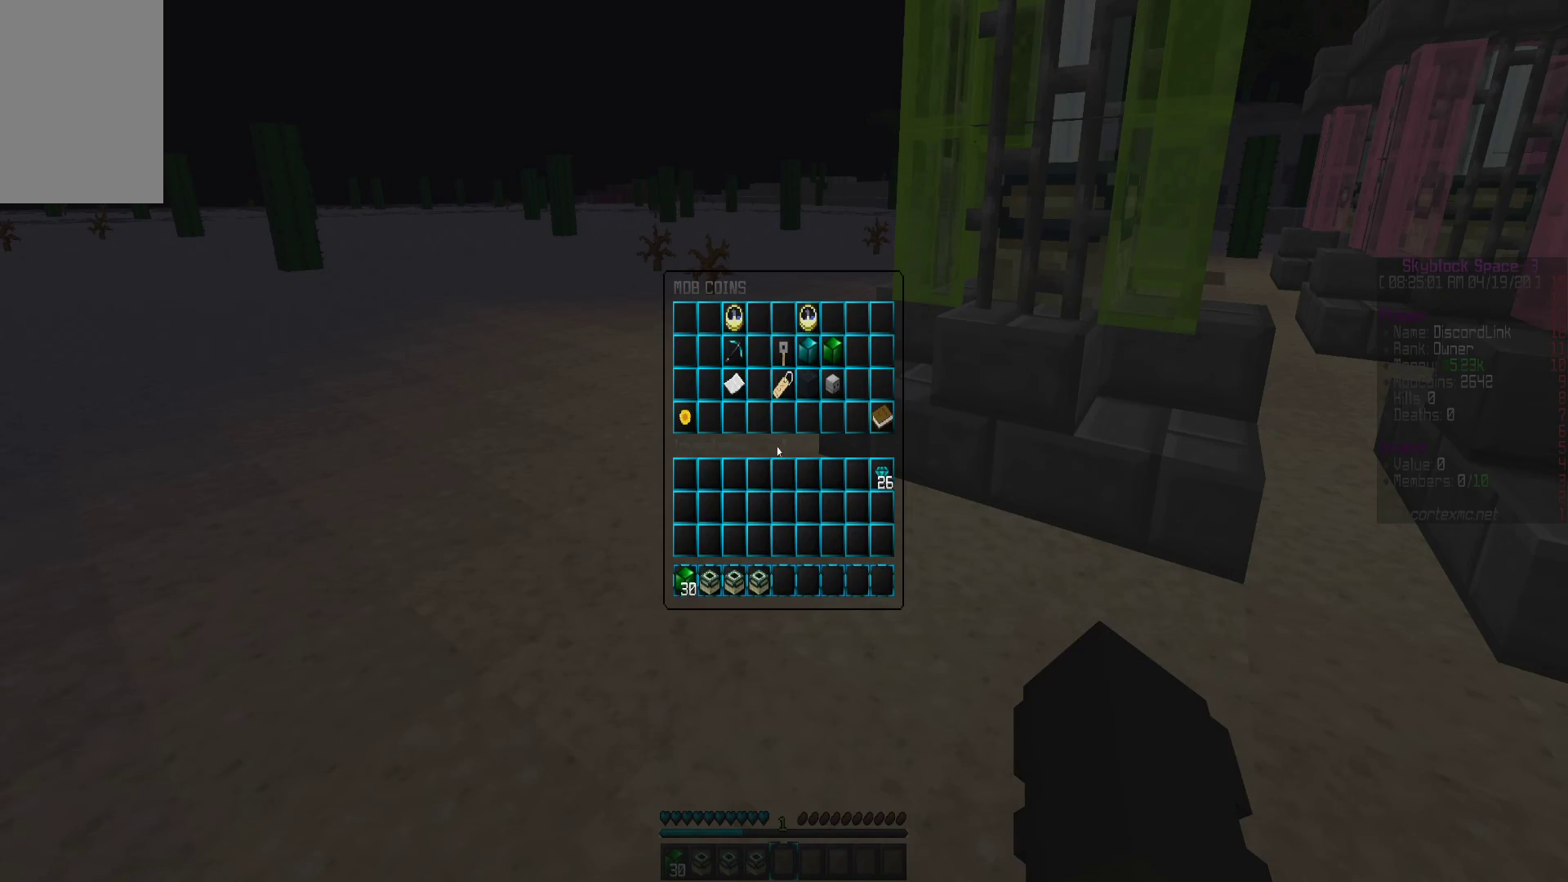
{"keys": [], "mouse": [], "events": []}
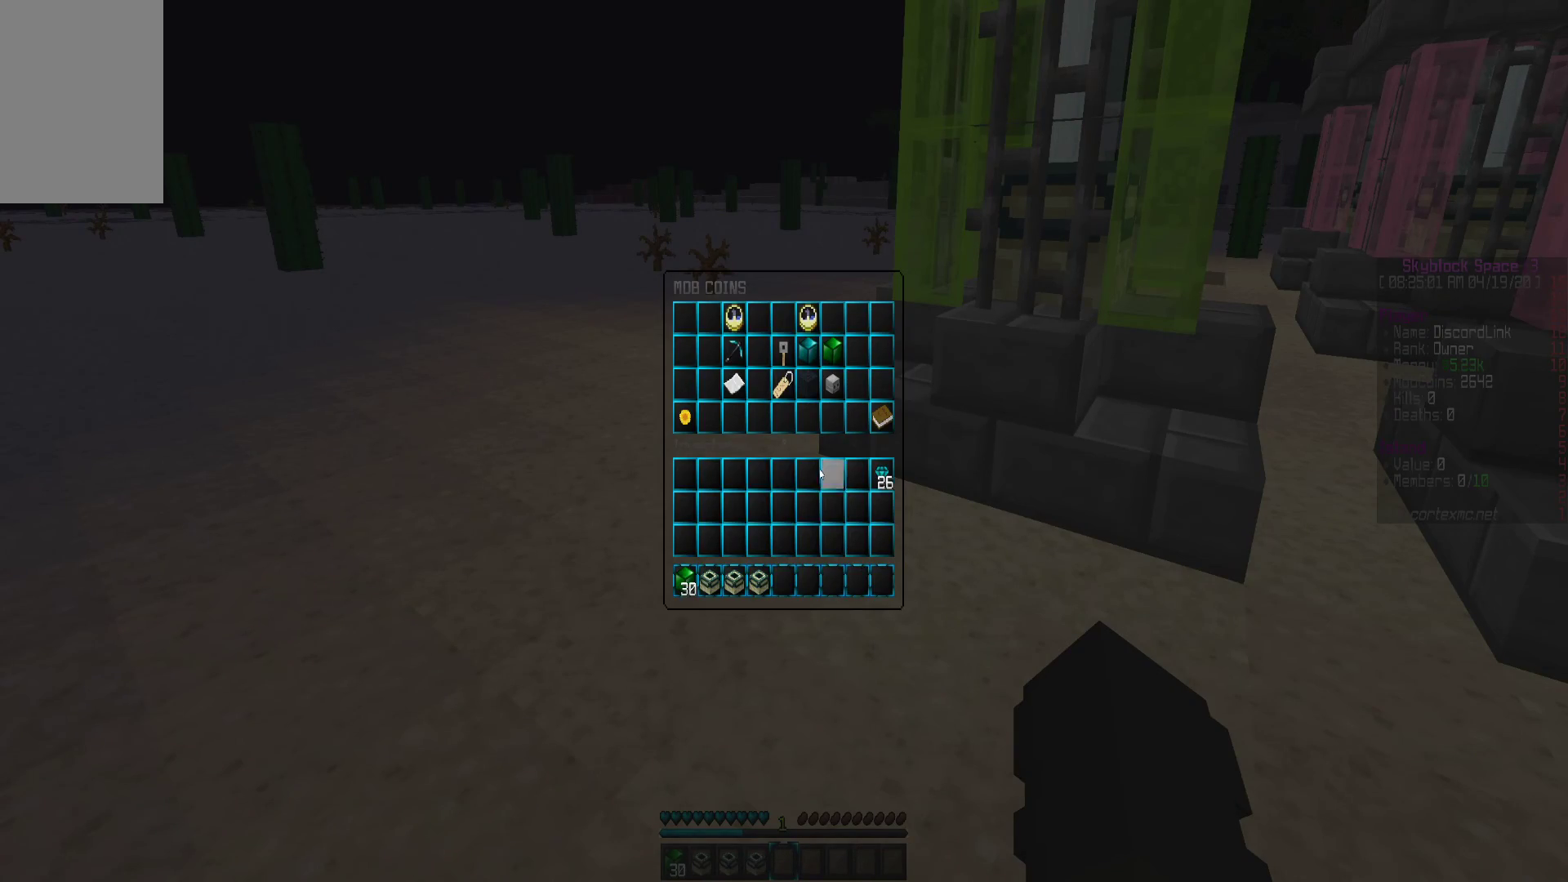
{"keys": ["w"], "mouse": [], "events": [[433, "w", "down"]]}
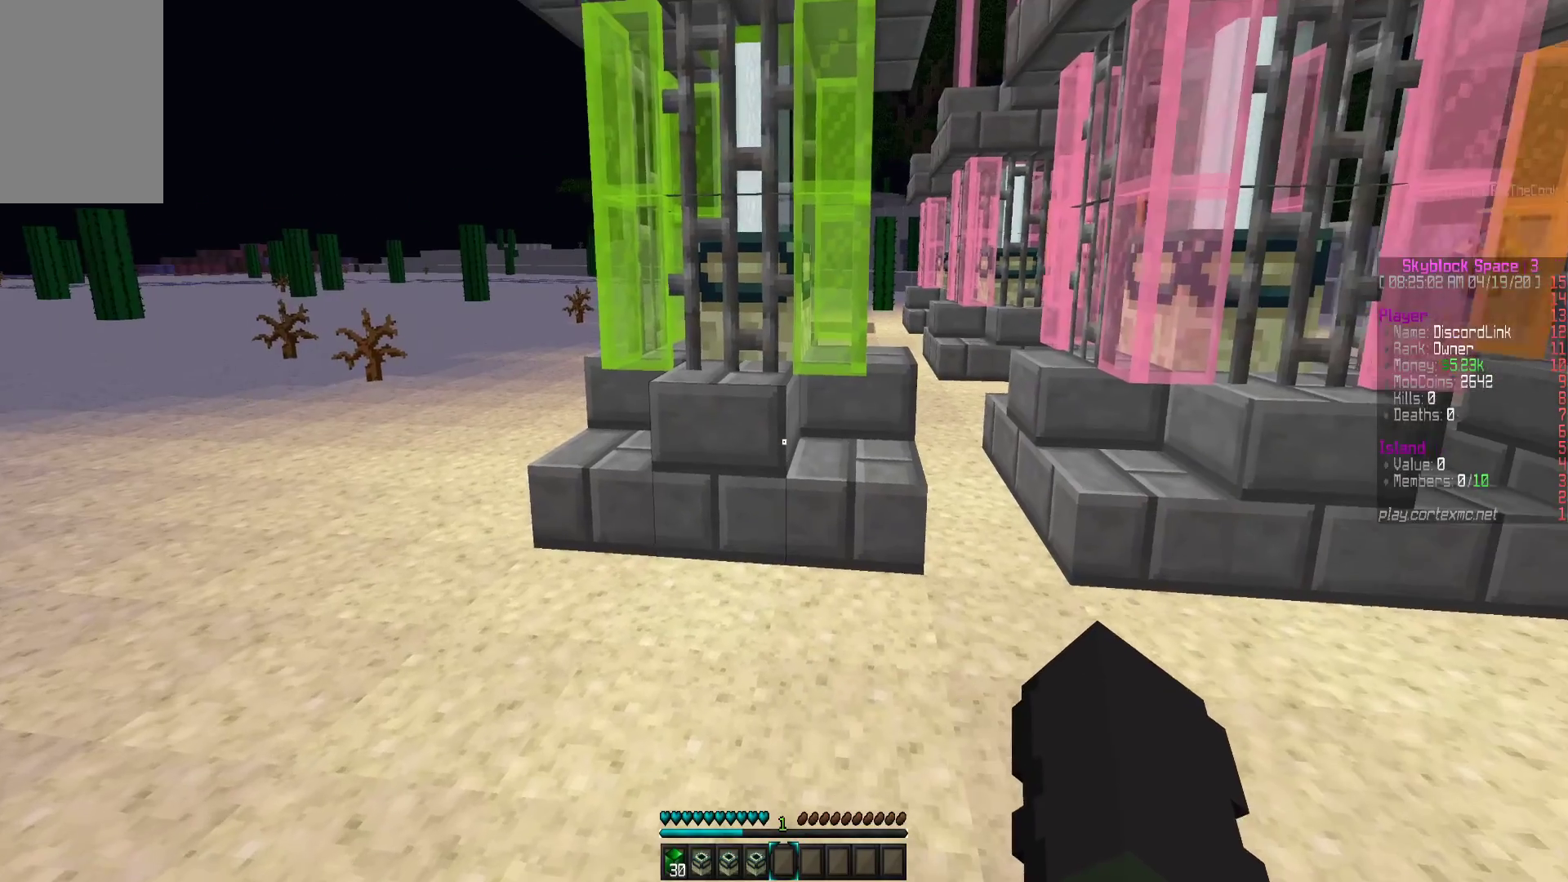
{"keys": ["a"], "mouse": [], "events": [[250, "w", "up"], [433, "a", "down"]]}
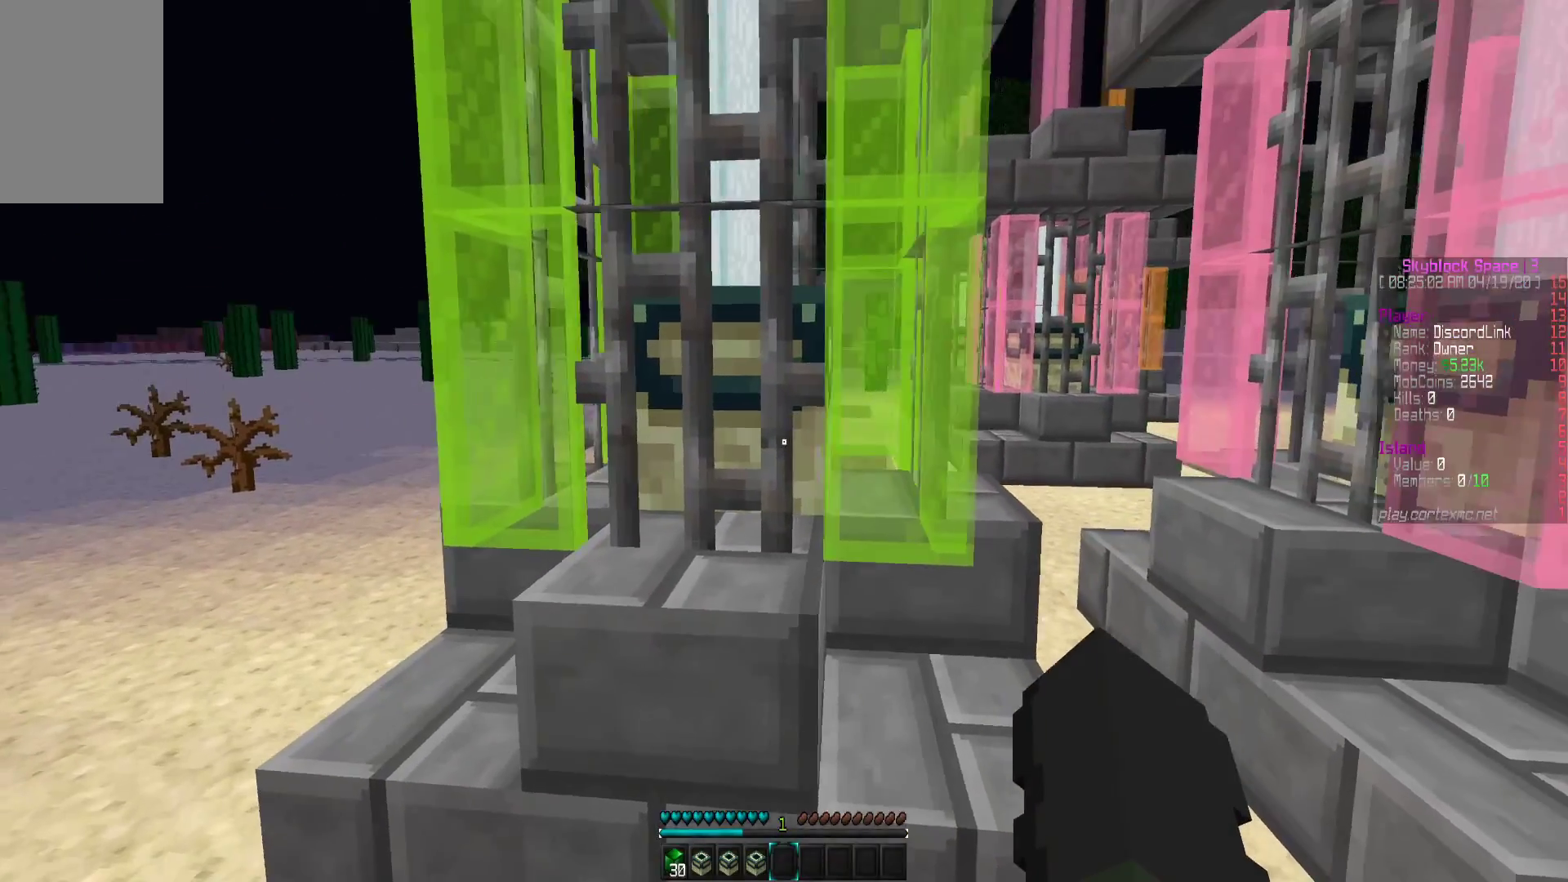
{"keys": [], "mouse": [], "events": [[33, "a", "up"], [267, "mouse_right", "down"], [317, "mouse_right", "up"]]}
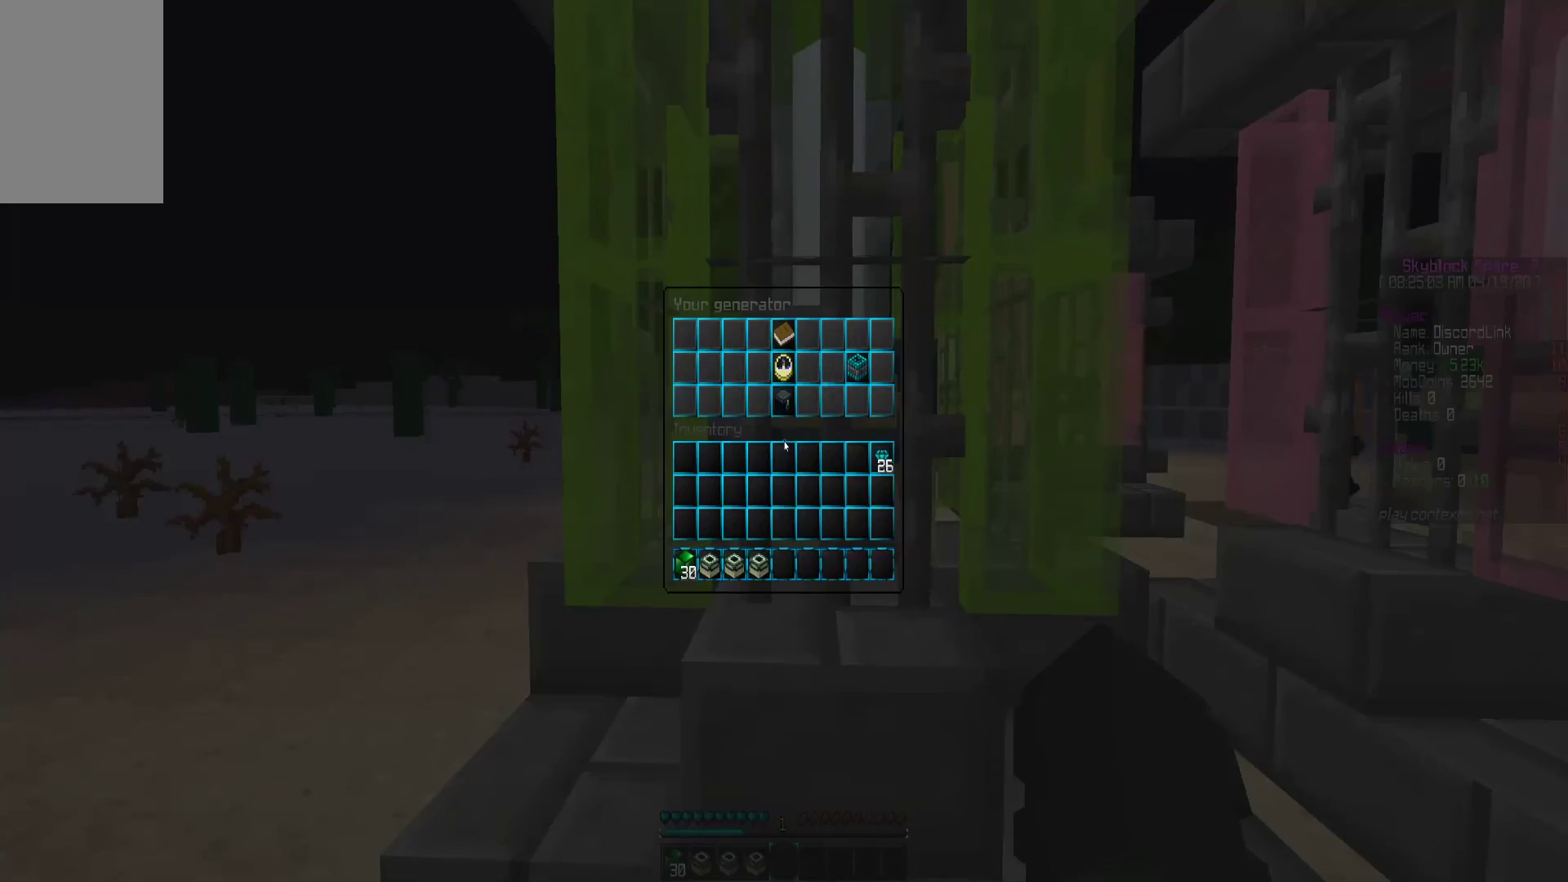
{"keys": [], "mouse": [], "events": []}
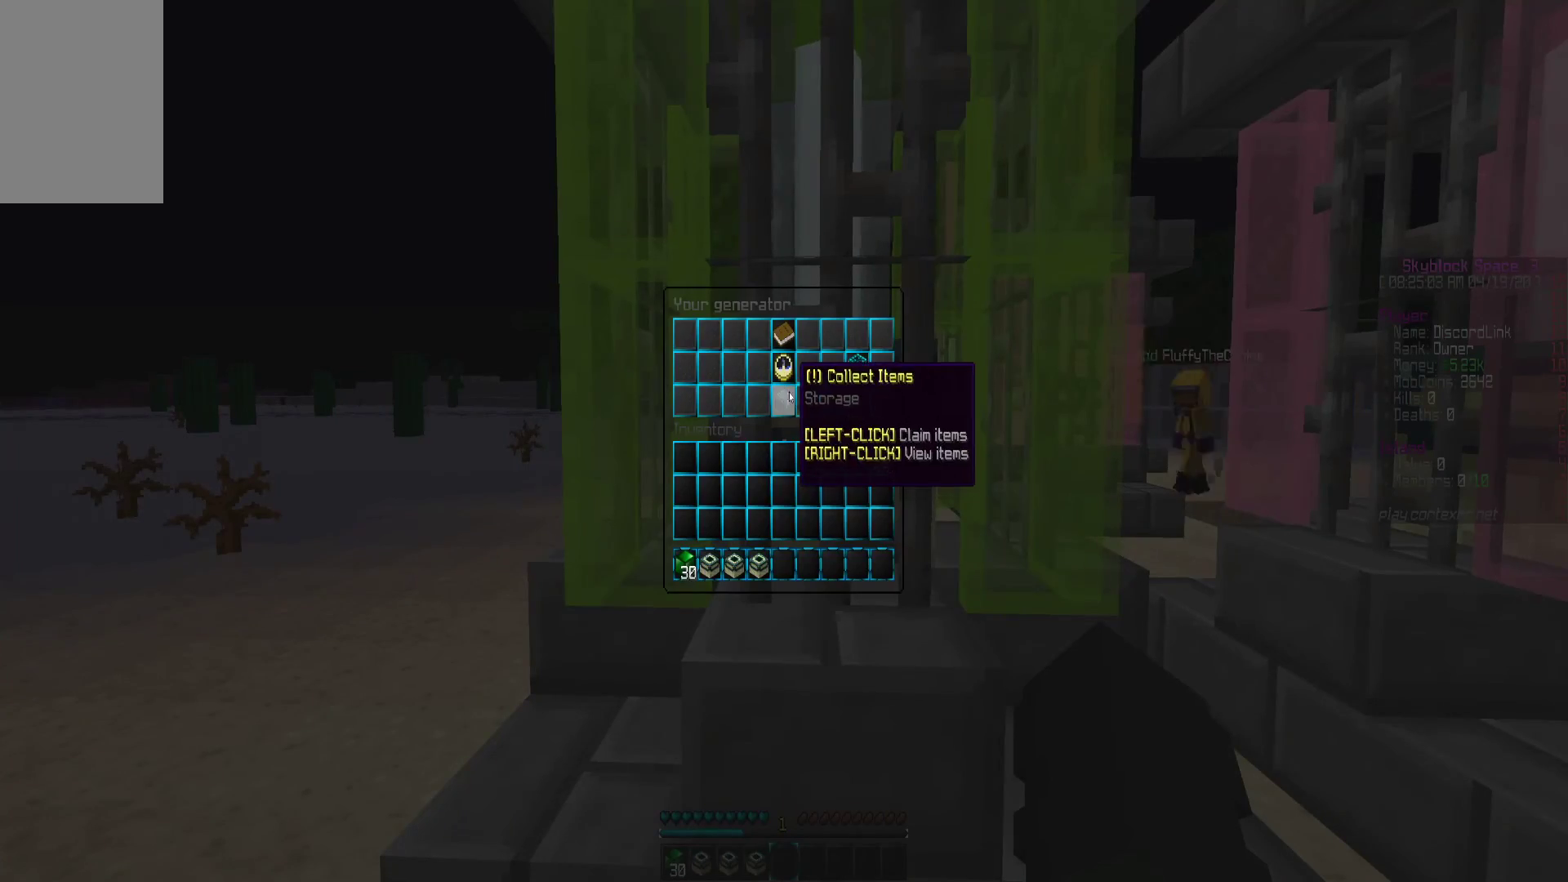
{"keys": [], "mouse": [], "events": [[317, "mouse_right", "down"], [383, "mouse_right", "up"]]}
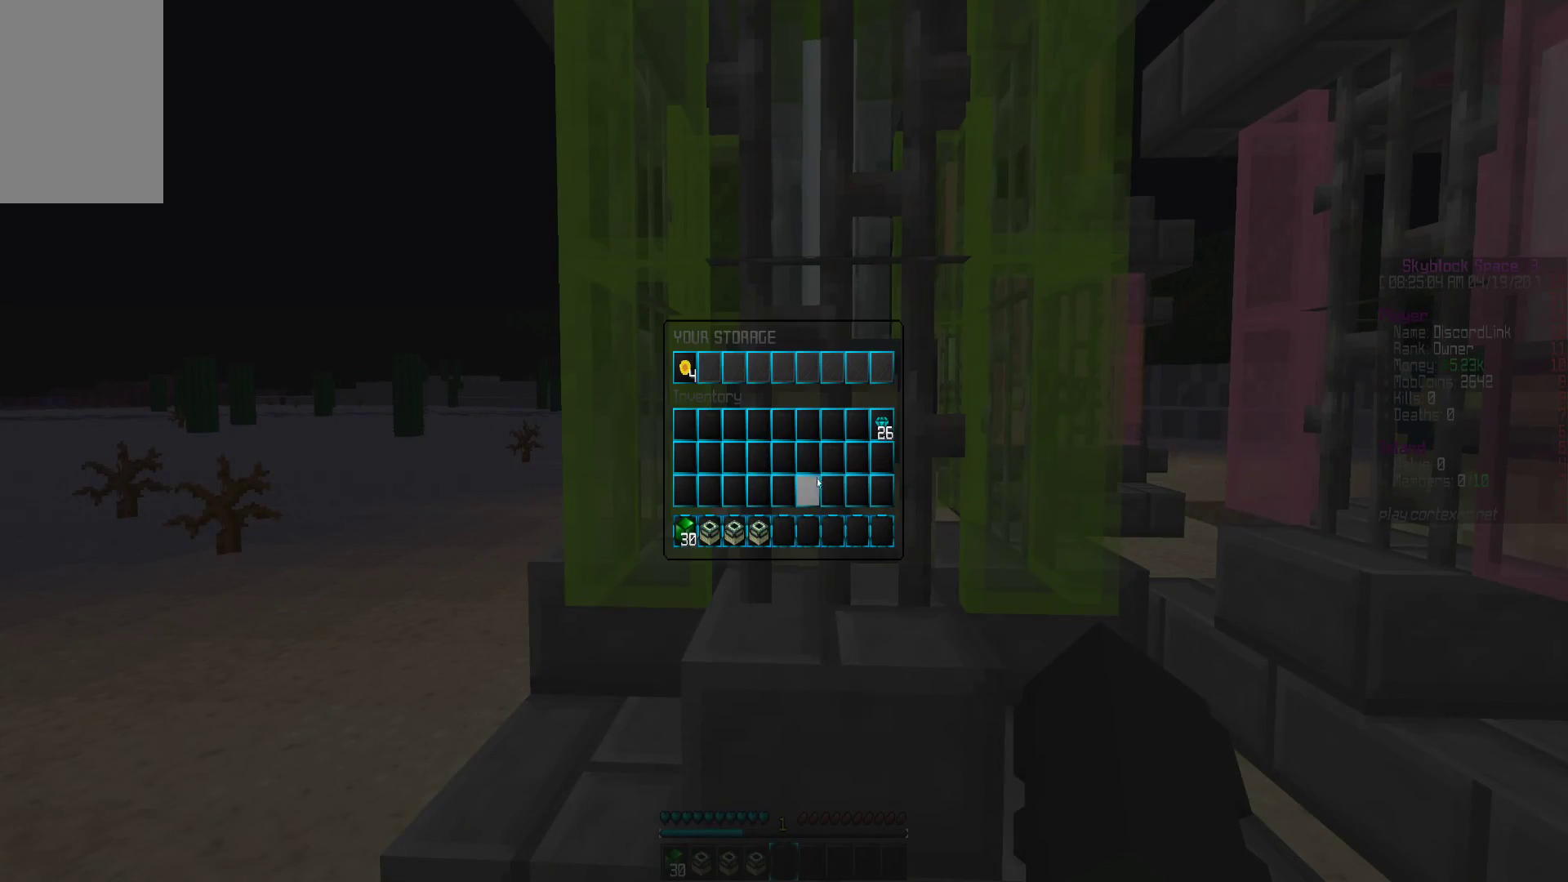
{"keys": [], "mouse": [], "events": []}
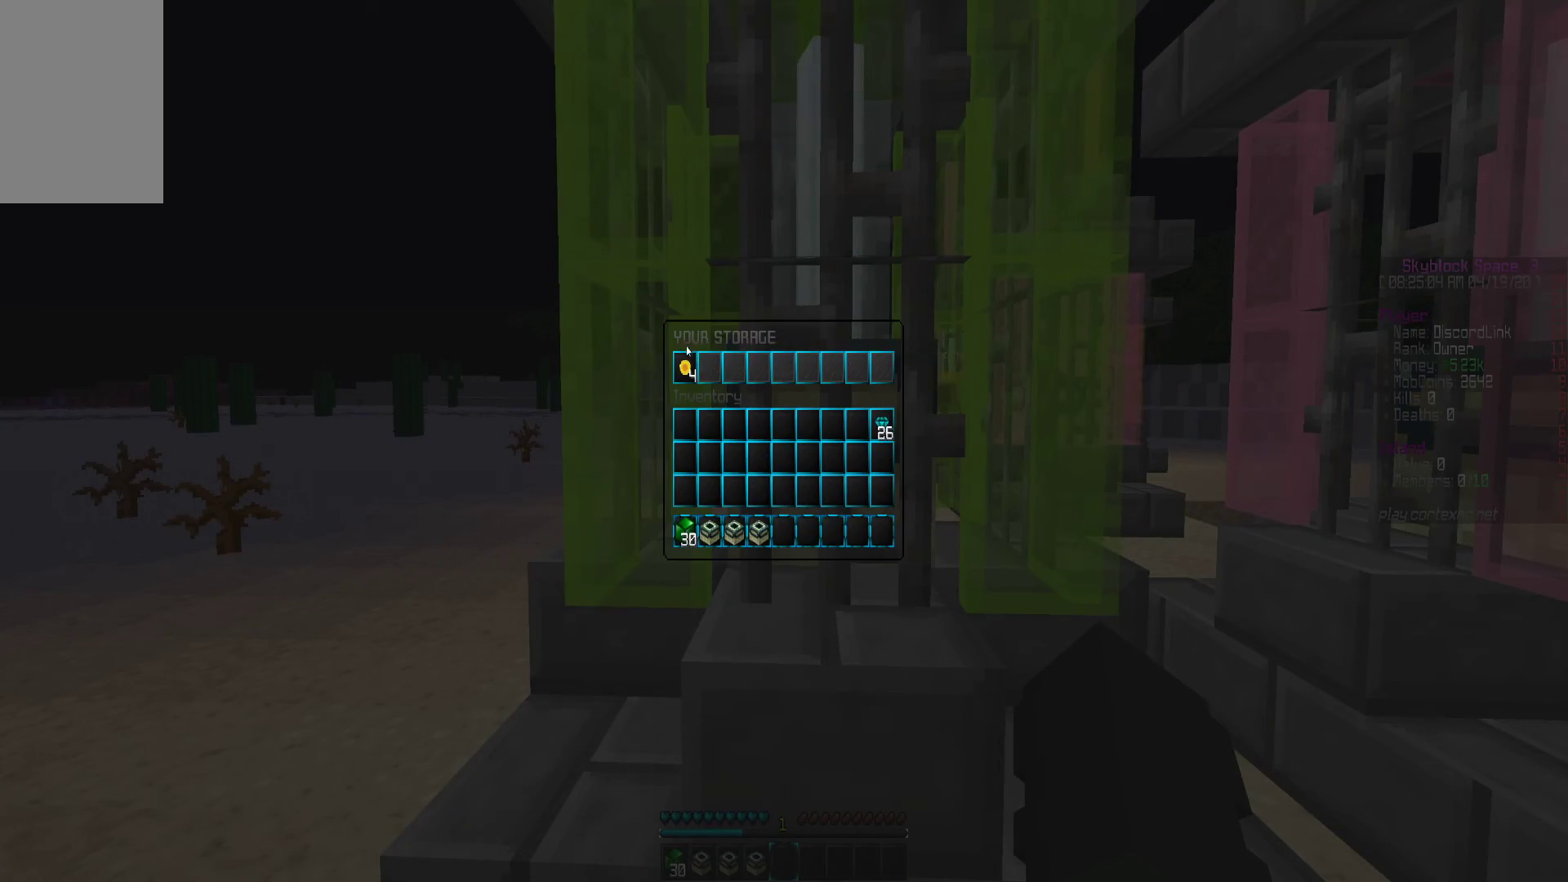
{"keys": [], "mouse": [], "events": []}
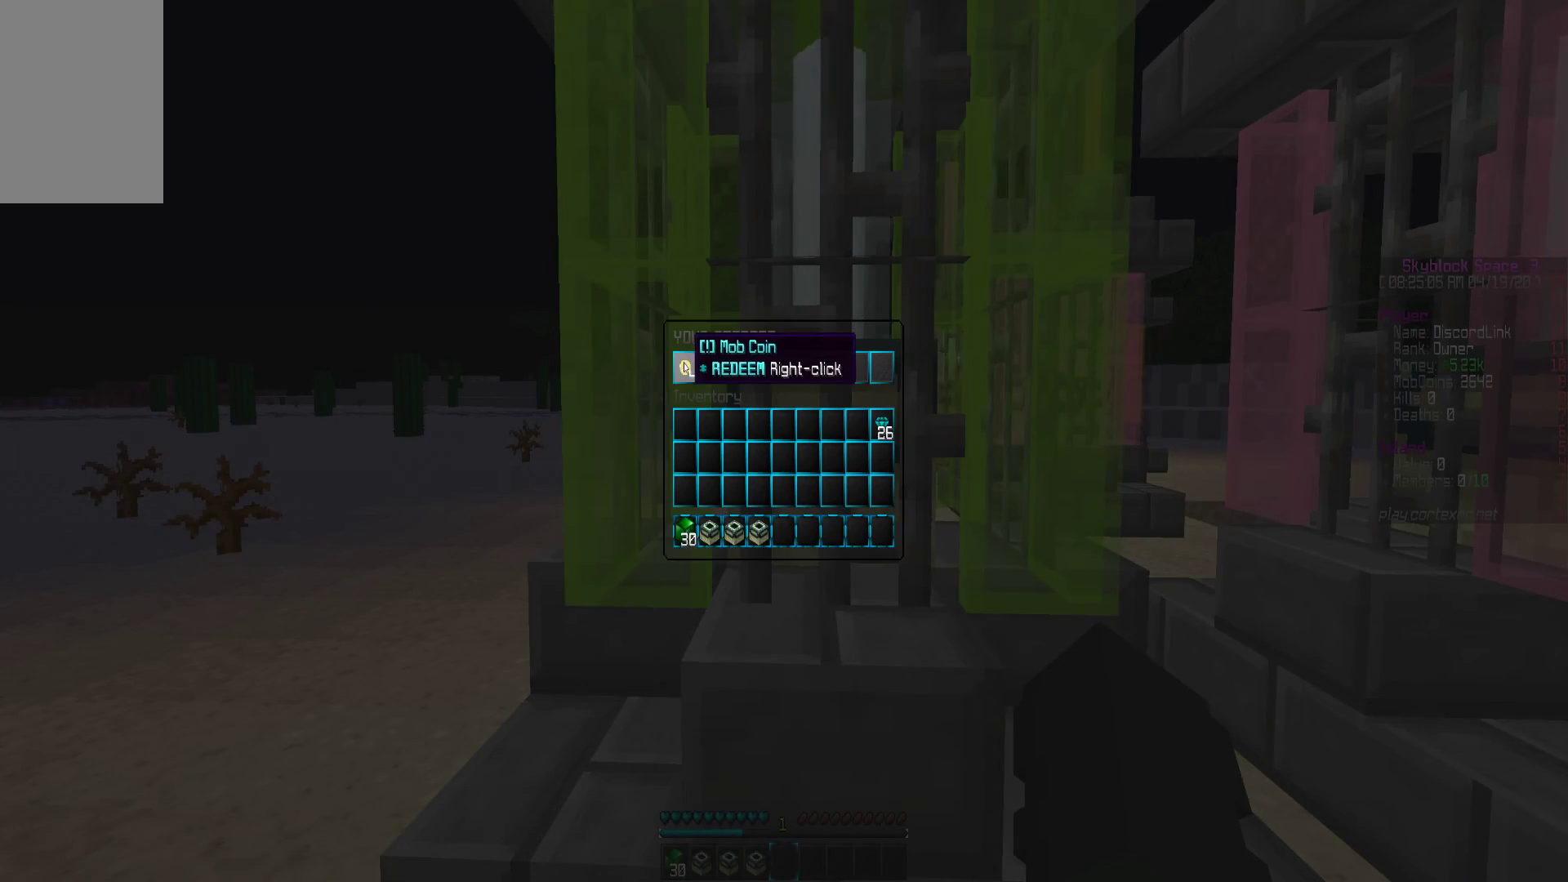
{"keys": [], "mouse": [], "events": []}
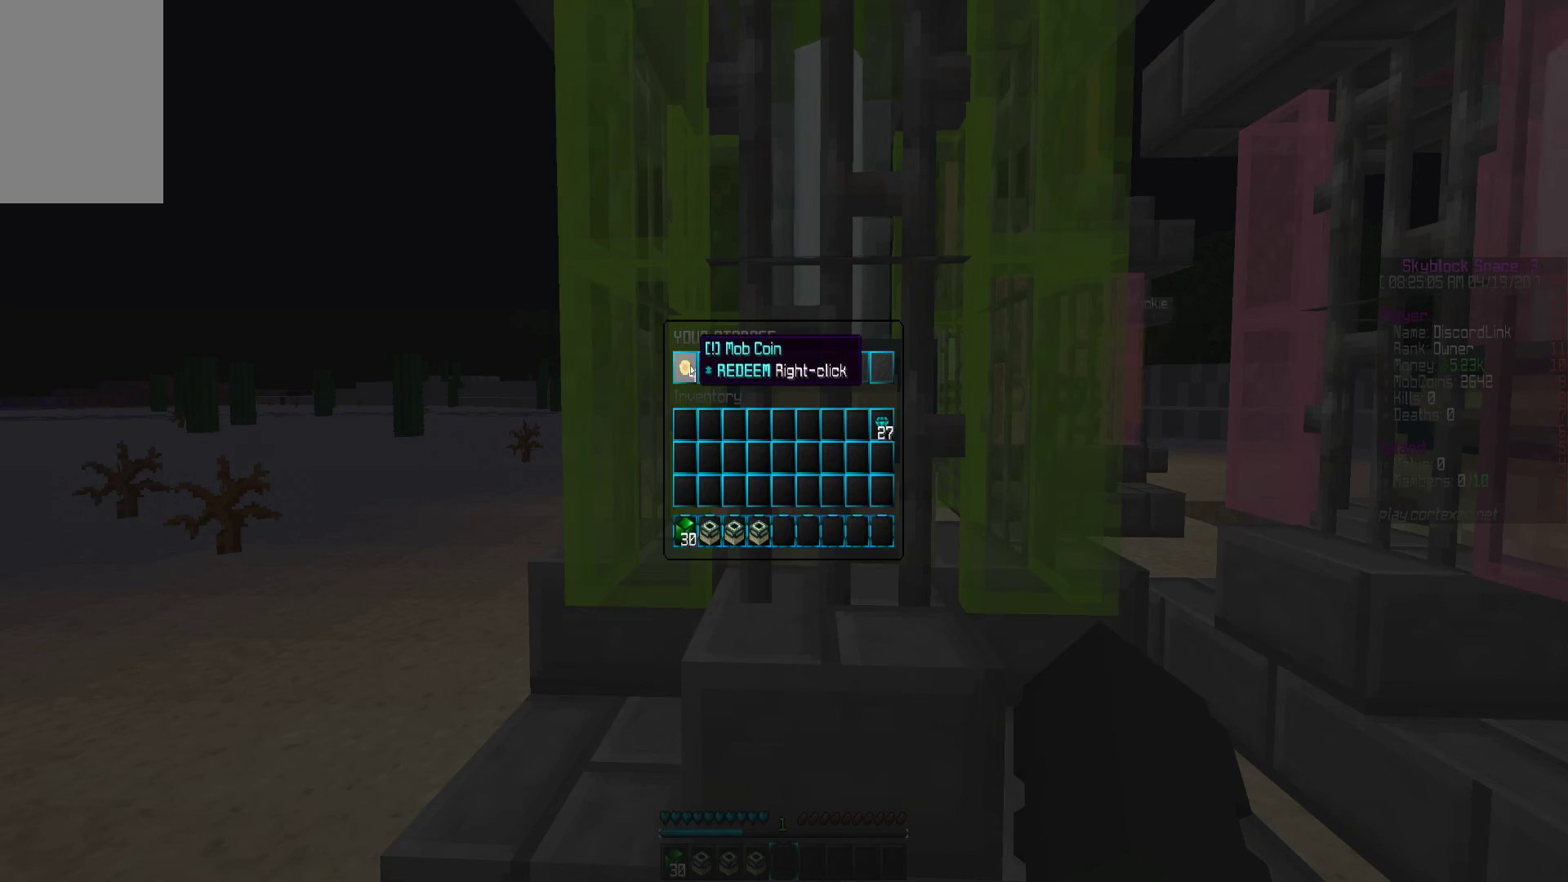
{"keys": [], "mouse": [], "events": []}
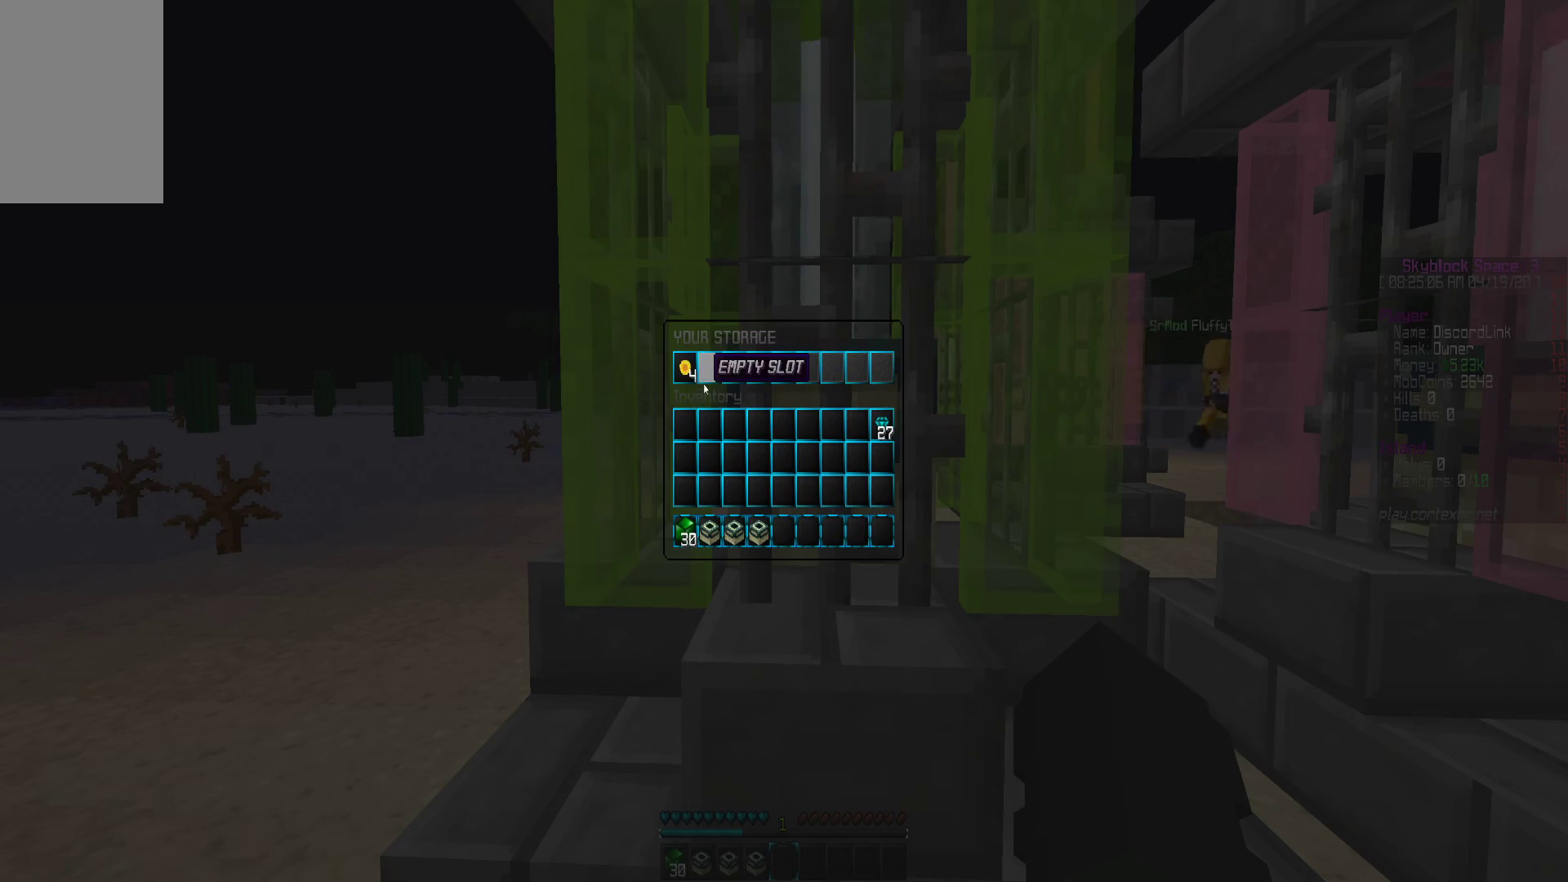
{"keys": [], "mouse": ["right"], "events": [[433, "mouse_right", "down"]]}
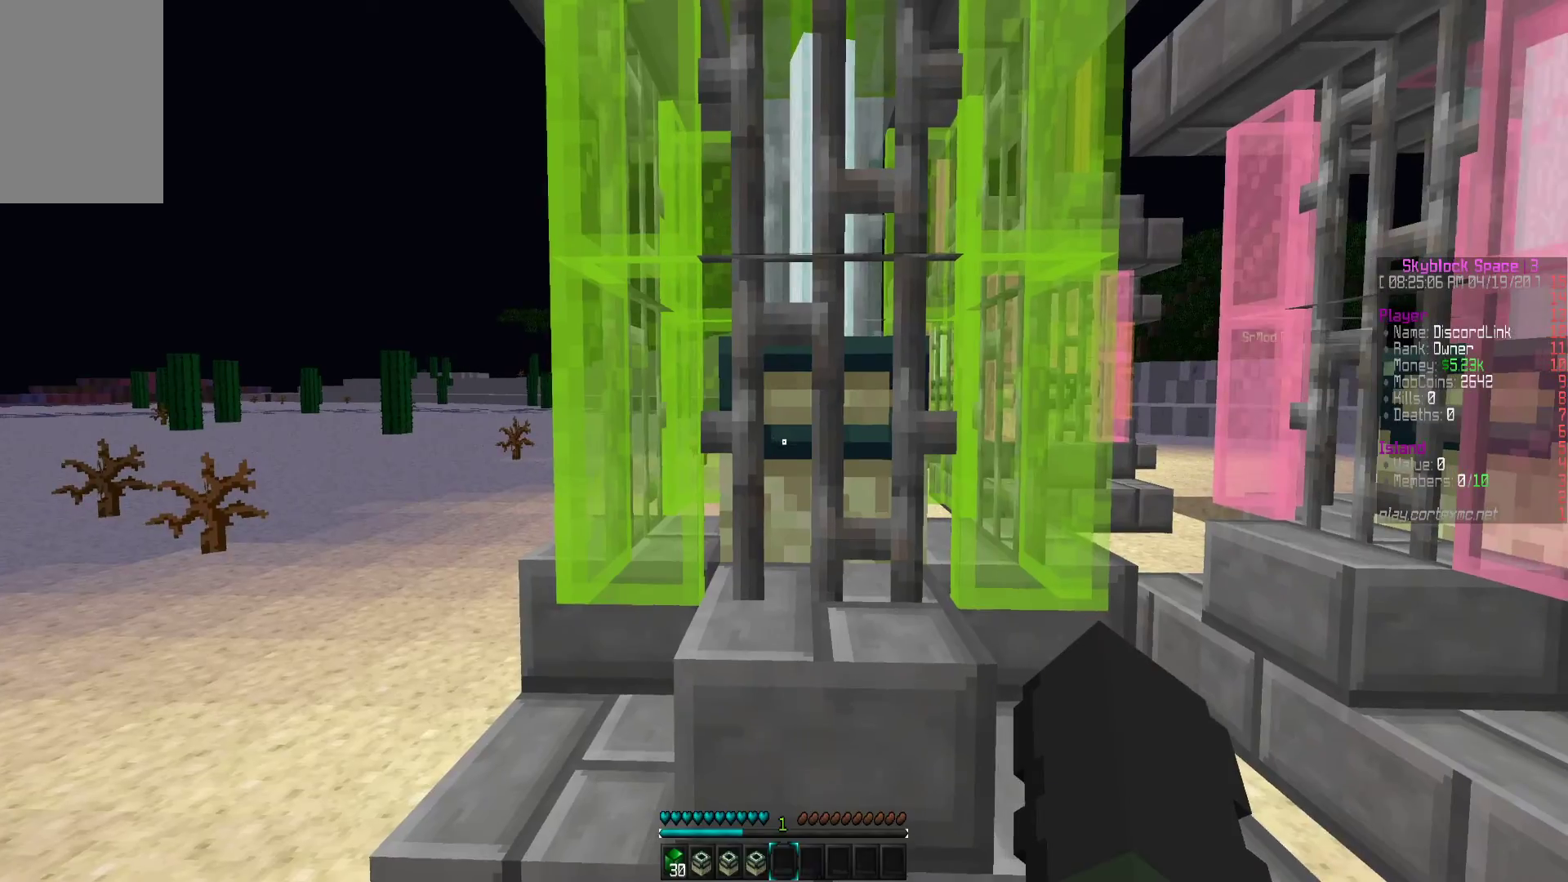
{"keys": [], "mouse": ["left"], "events": [[17, "mouse_right", "up"], [467, "mouse_left", "down"]]}
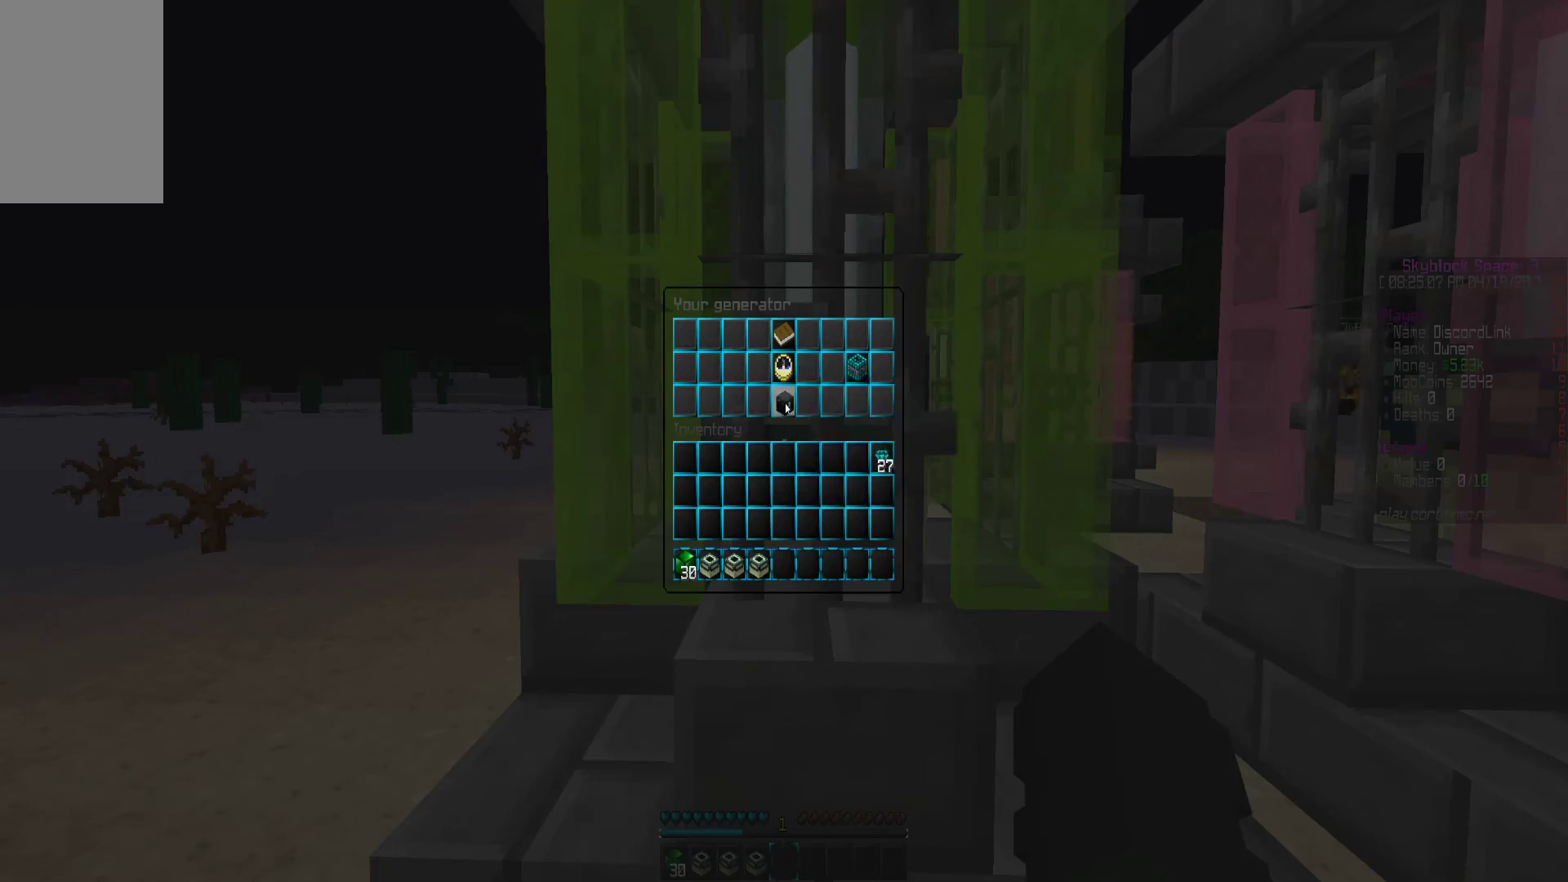
{"keys": [], "mouse": [], "events": [[50, "mouse_left", "up"], [233, "s", "down"], [383, "s", "up"]]}
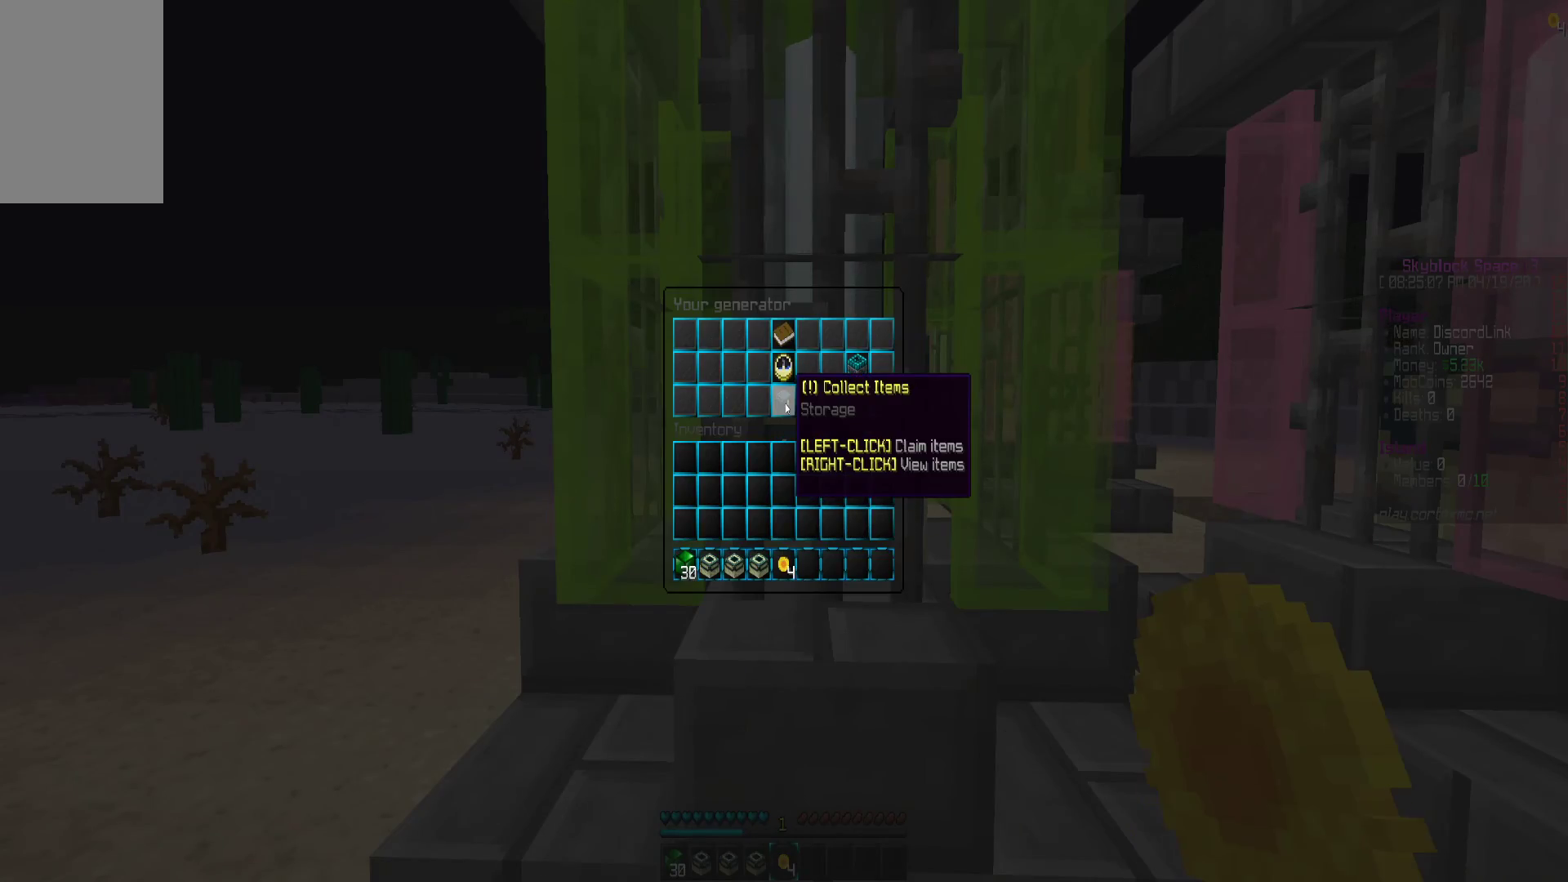
{"keys": ["a", "s"], "mouse": [], "events": [[333, "s", "down"], [383, "a", "down"]]}
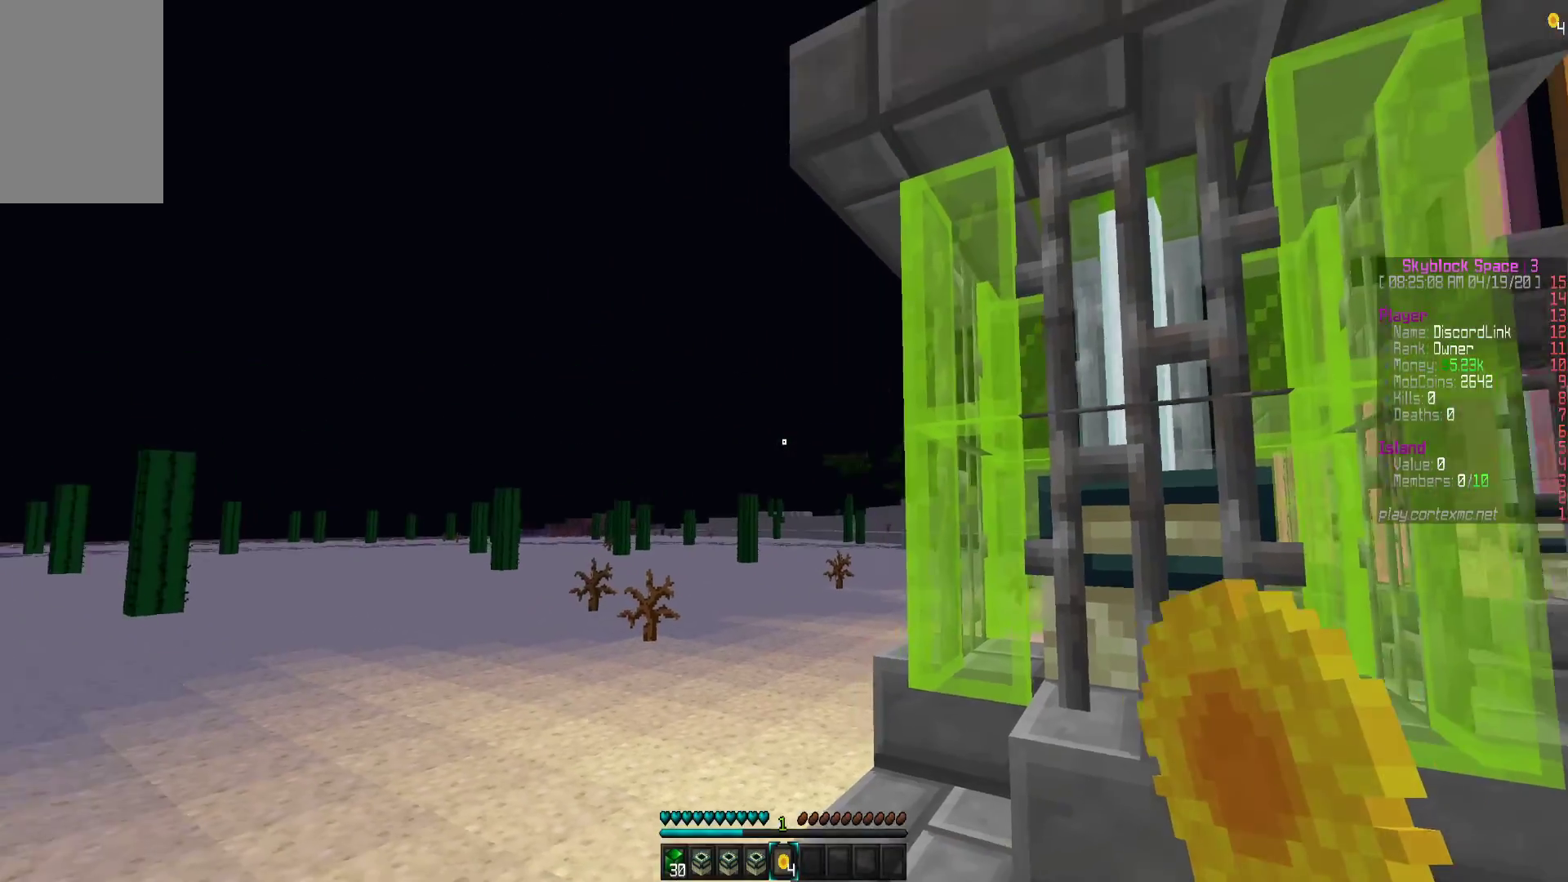
{"keys": [], "mouse": [], "events": [[233, "a", "up"], [350, "s", "up"]]}
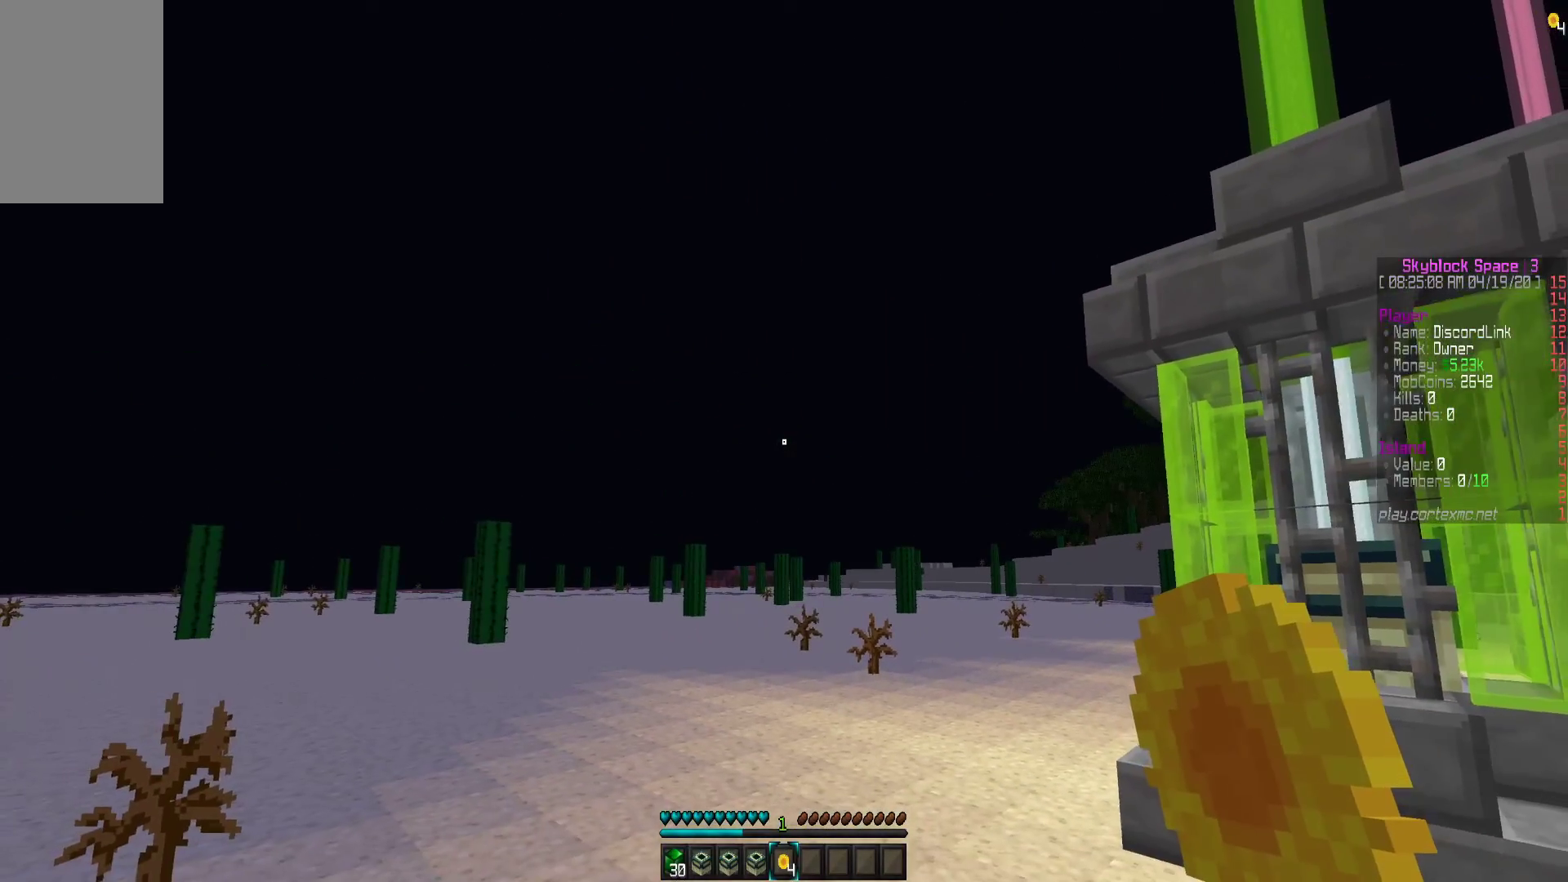
{"keys": ["w"], "mouse": [], "events": [[333, "w", "down"]]}
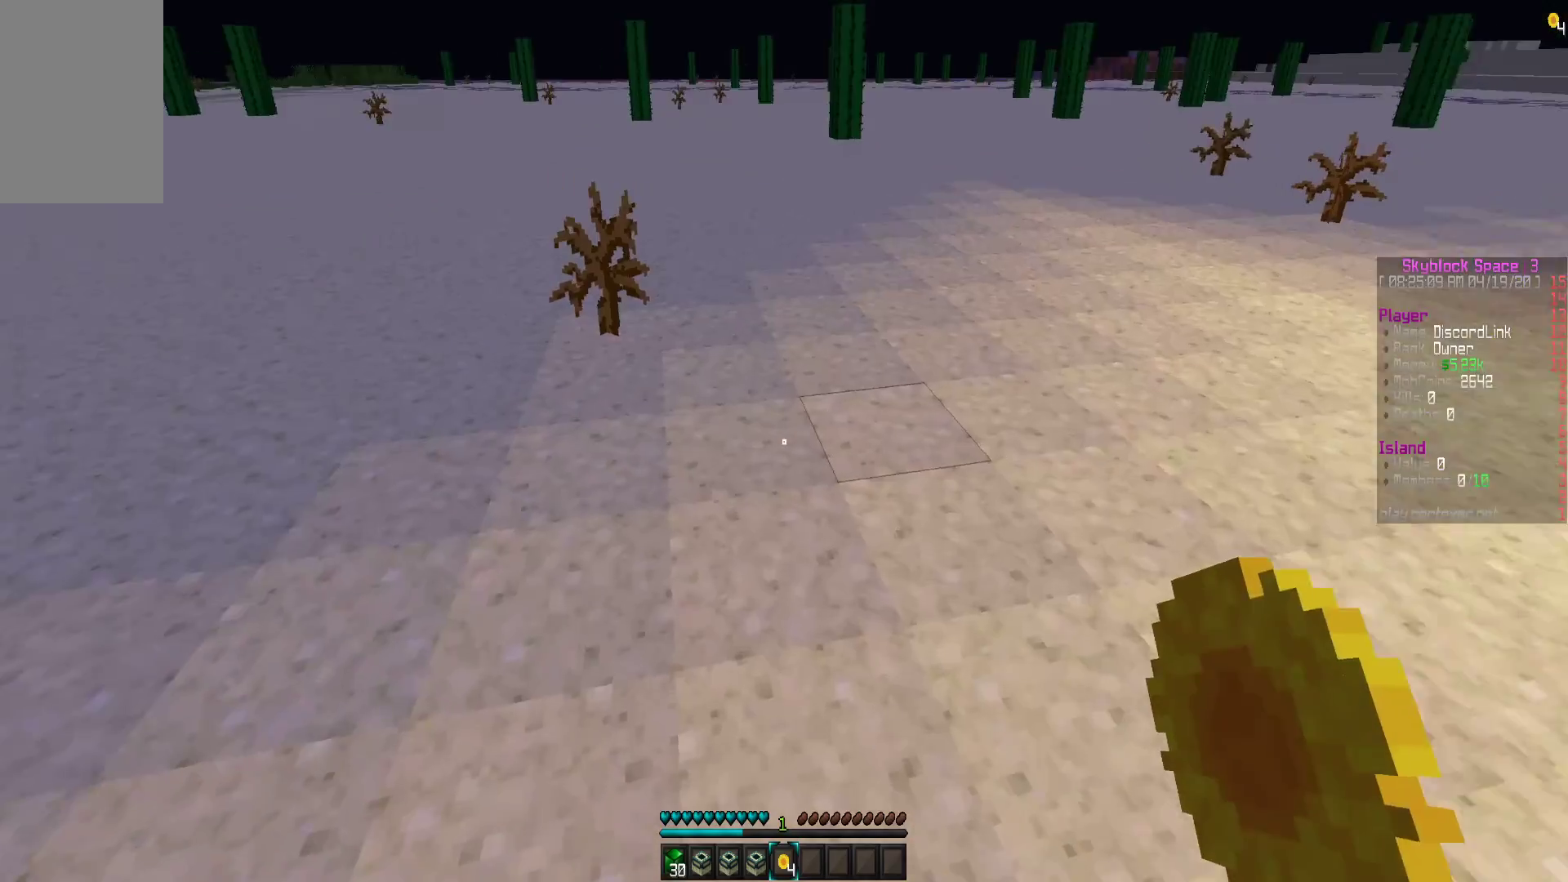
{"keys": ["s"], "mouse": [], "events": [[50, "w", "up"], [417, "s", "down"]]}
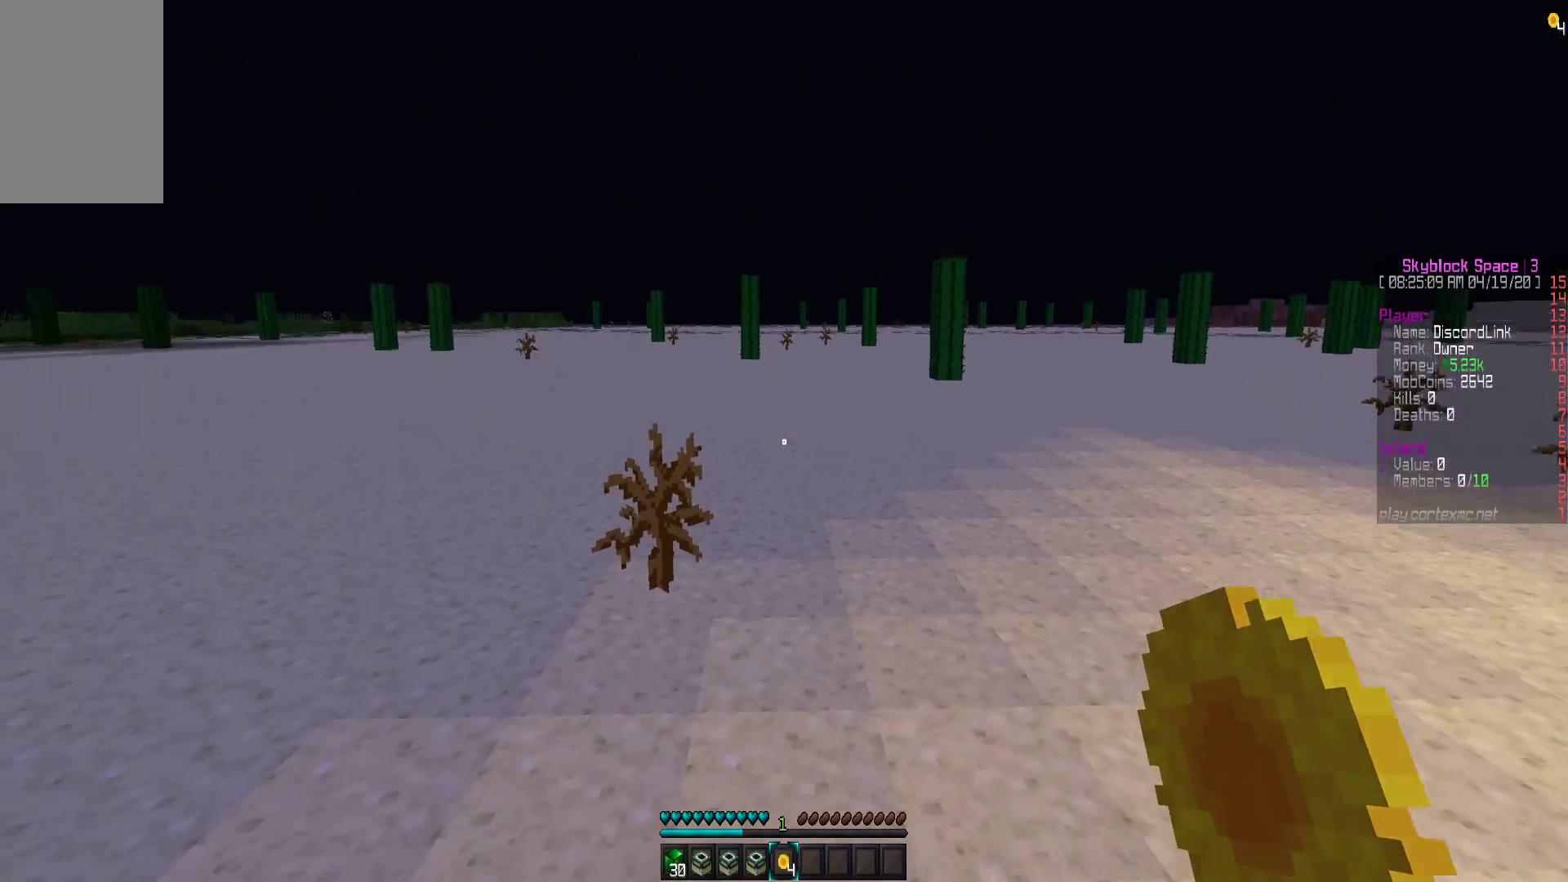
{"keys": [], "mouse": [], "events": [[200, "s", "up"]]}